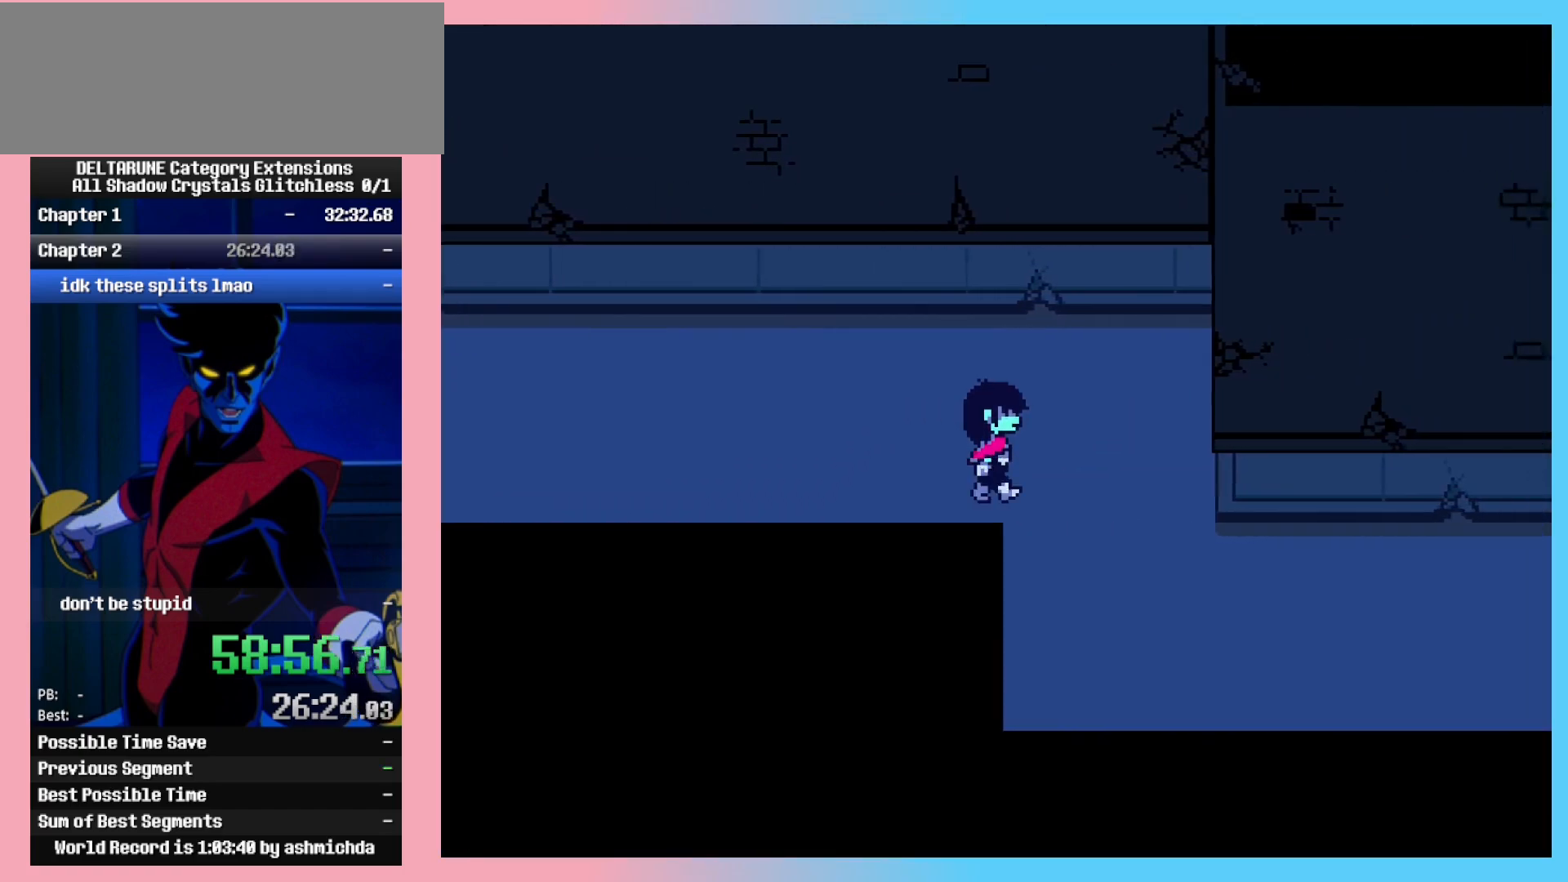
Gameplay with keyboard; each line is a JSON object with the keys held at the frame after it. "events" lists presses ("down") and releases ("up") of "c", "ctrl_l", "ctrl_r", "down", "left", "return", "right", "shift_l", "shift_r", "up", "x" and "z" between this image and that frame as [ms after this image, input, new state], when the widget could be followed in between. No other keys are recorded. Mouse input is not recorded.
{"keys": ["ctrl_l", "ctrl_r", "right"], "events": []}
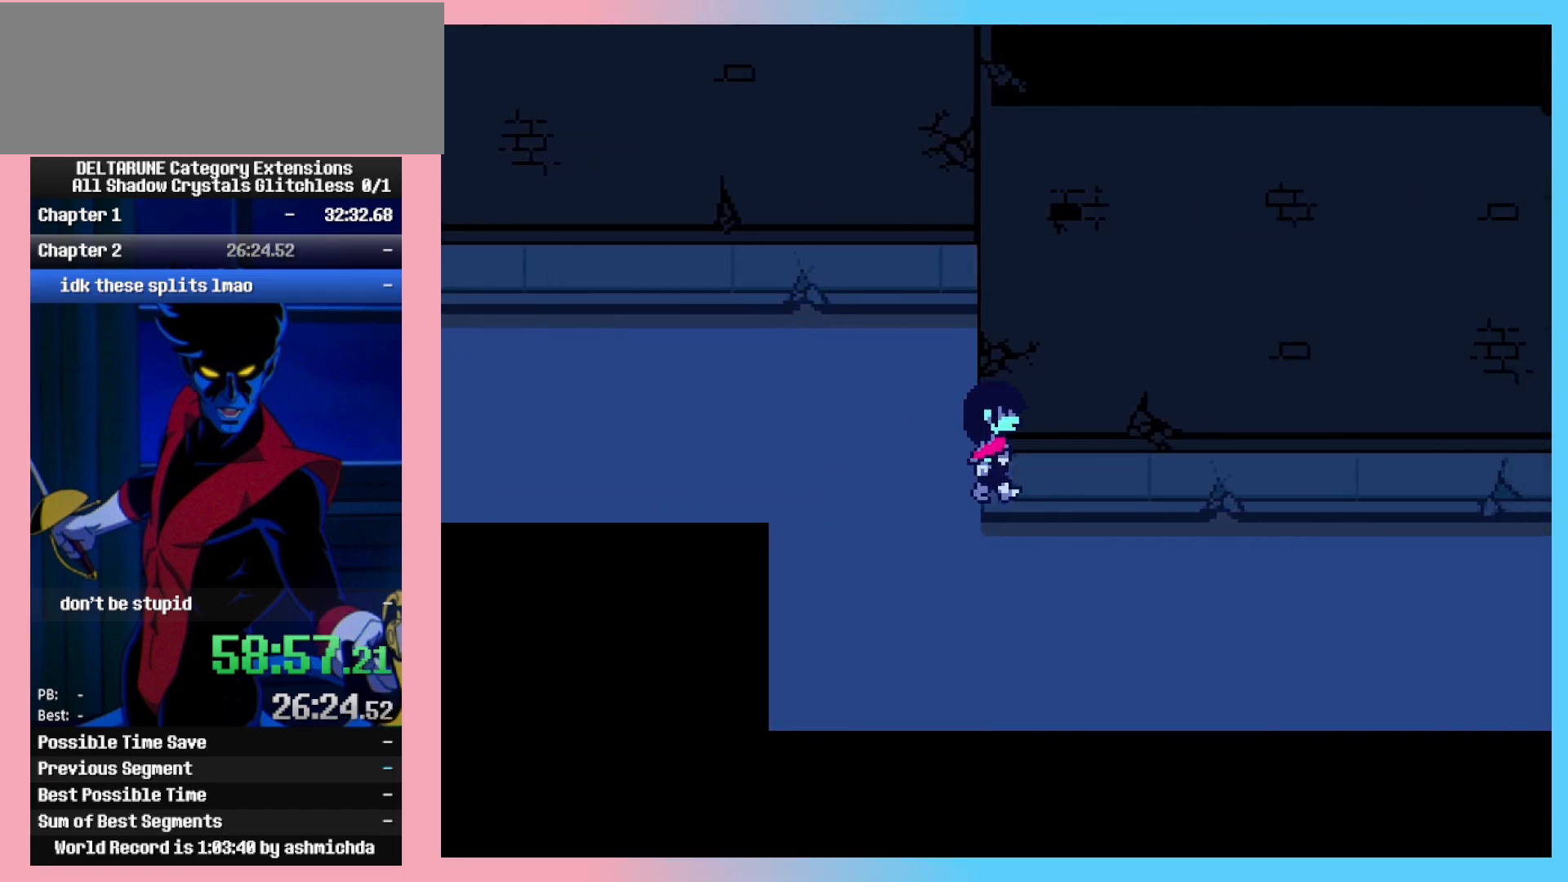
{"keys": ["ctrl_l", "ctrl_r", "right"], "events": []}
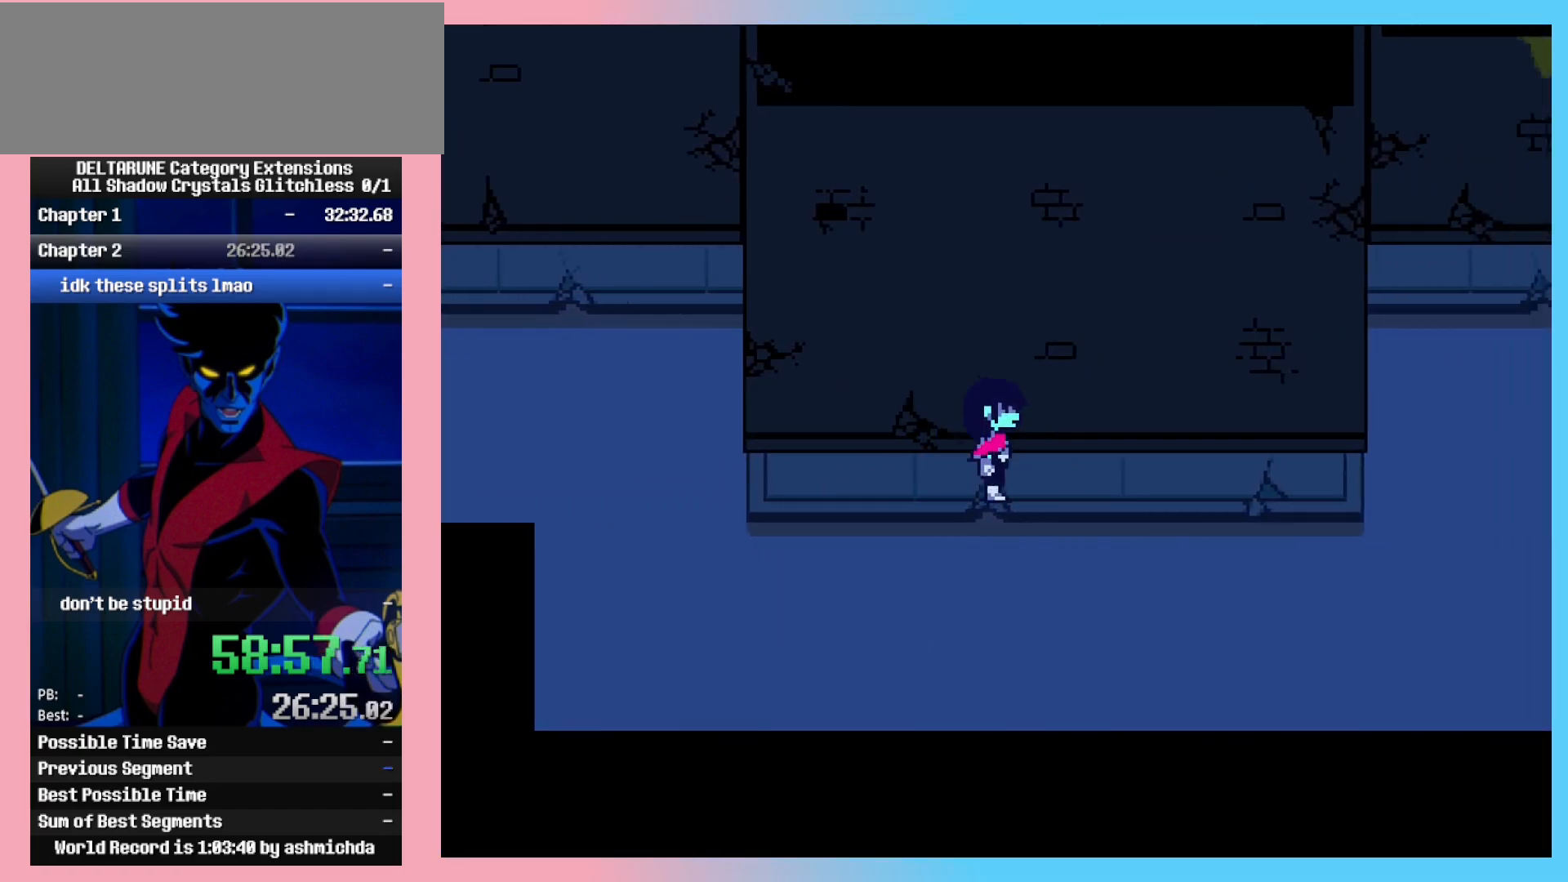
{"keys": ["ctrl_l", "ctrl_r", "right"], "events": []}
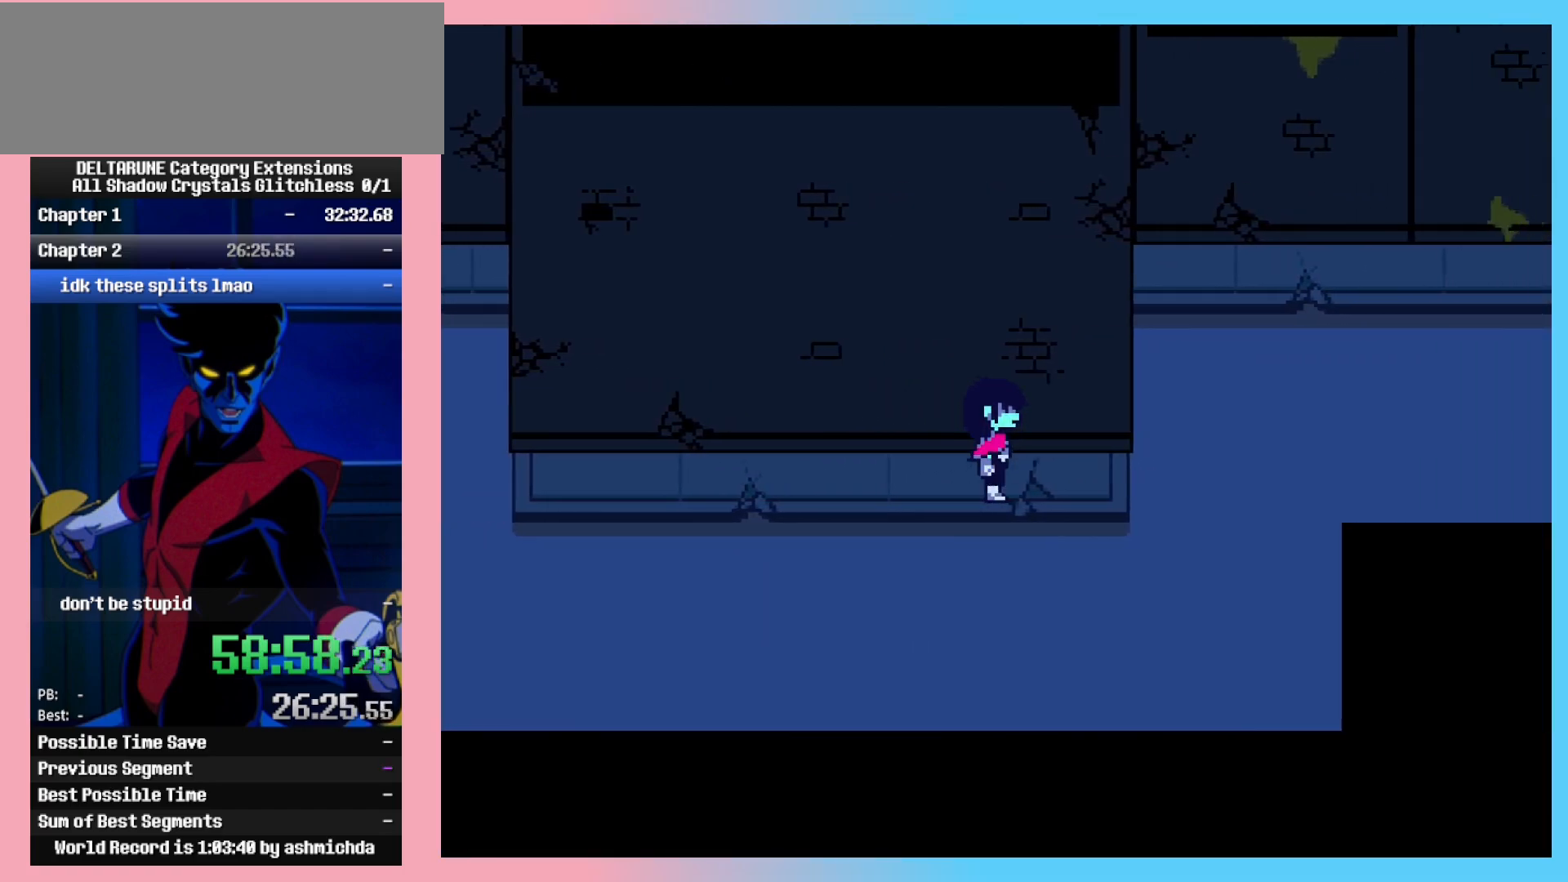
{"keys": ["ctrl_l", "ctrl_r", "right"], "events": []}
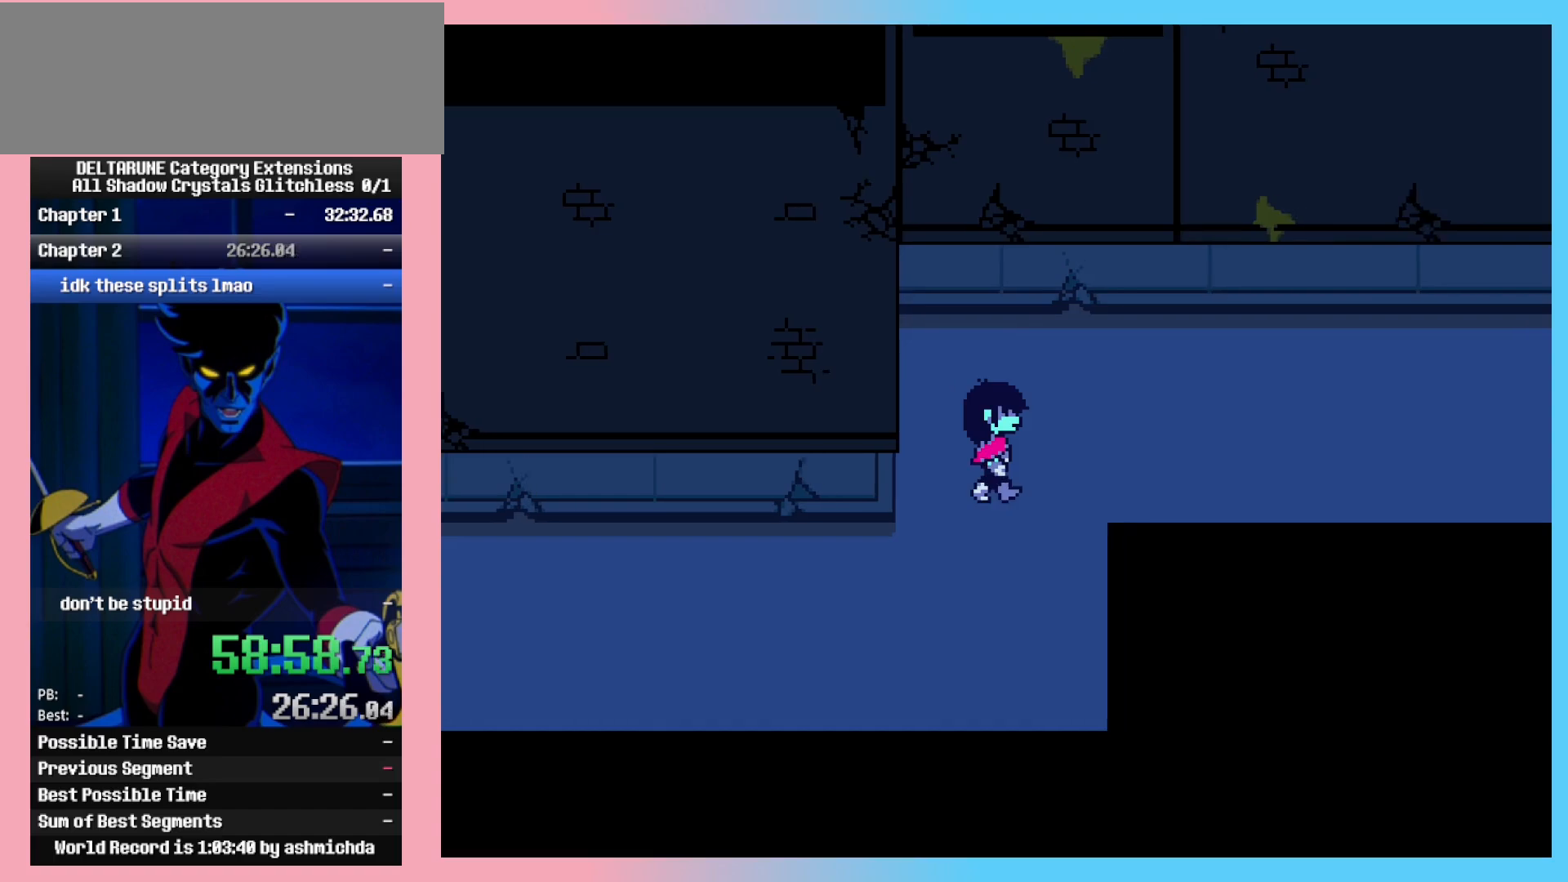
{"keys": ["ctrl_l", "ctrl_r", "right"], "events": []}
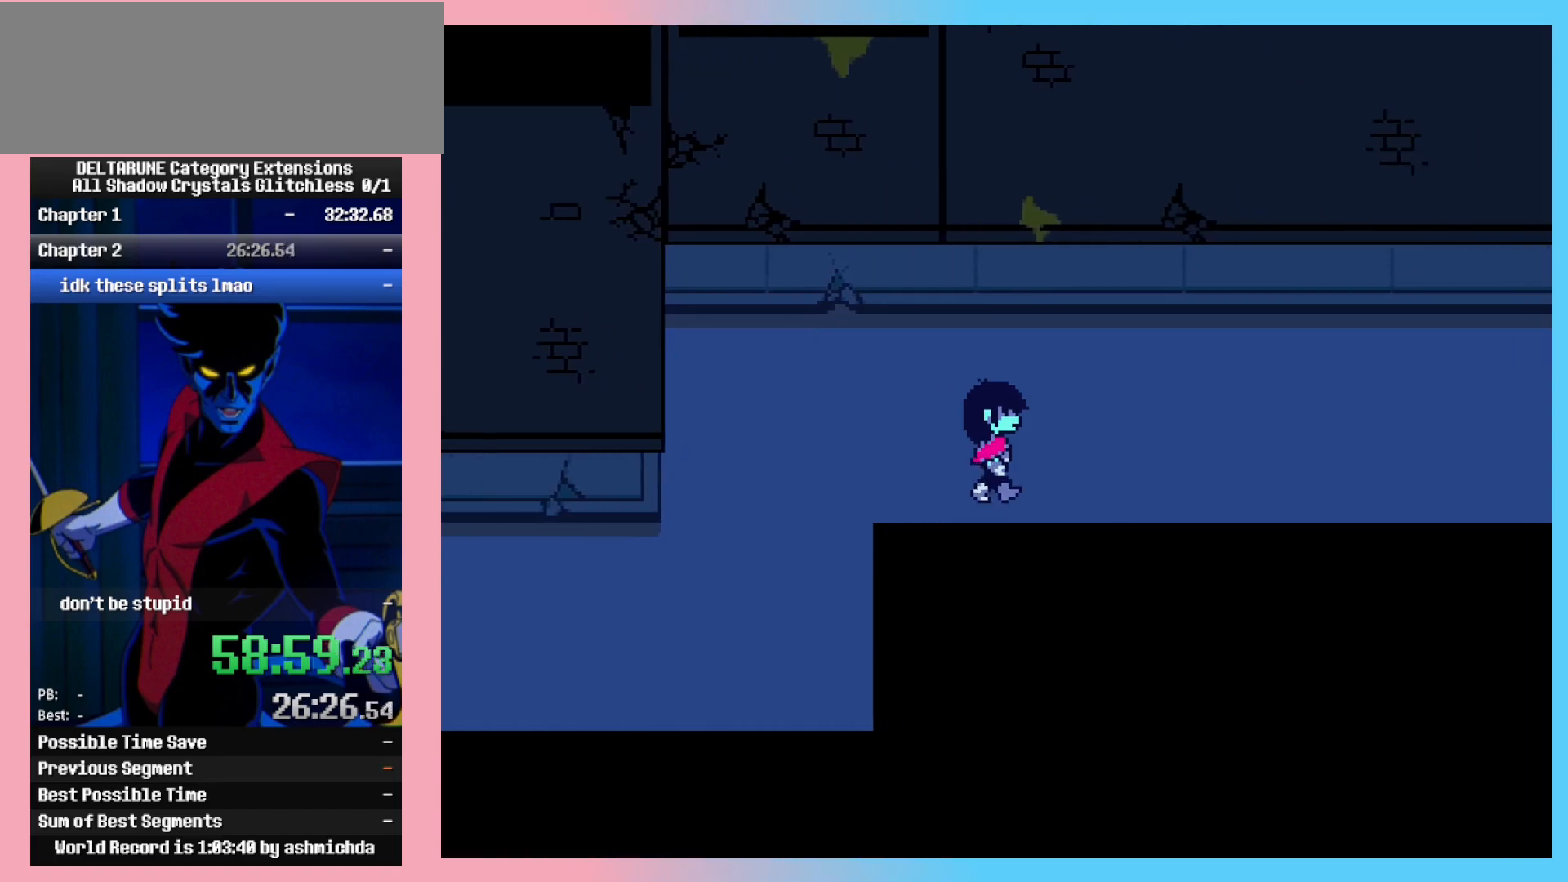
{"keys": ["ctrl_l", "ctrl_r", "right"], "events": []}
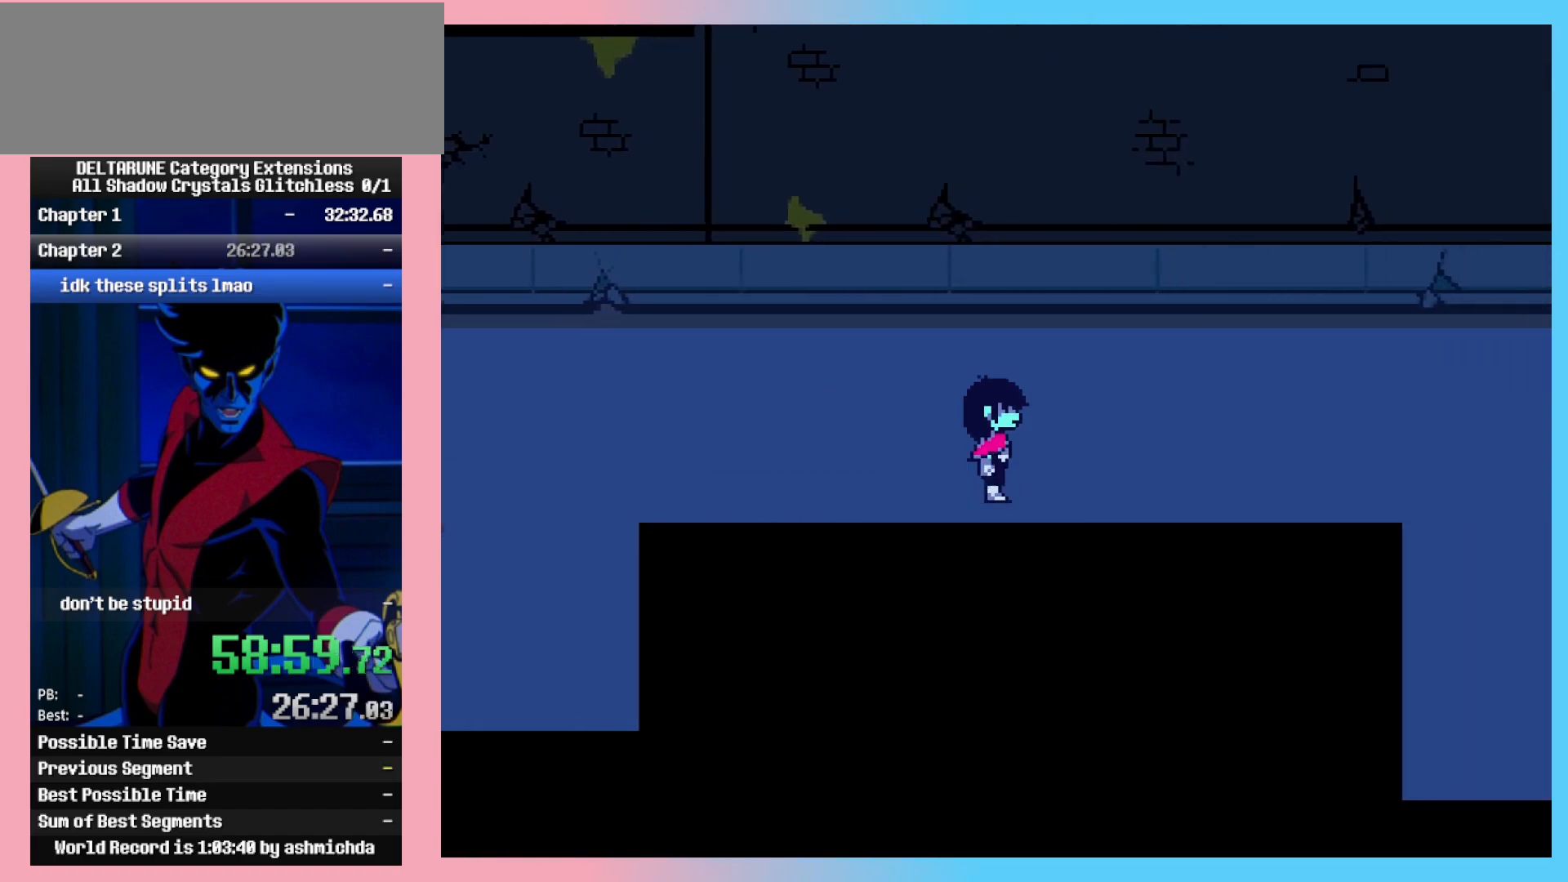
{"keys": ["ctrl_l", "ctrl_r", "right"], "events": []}
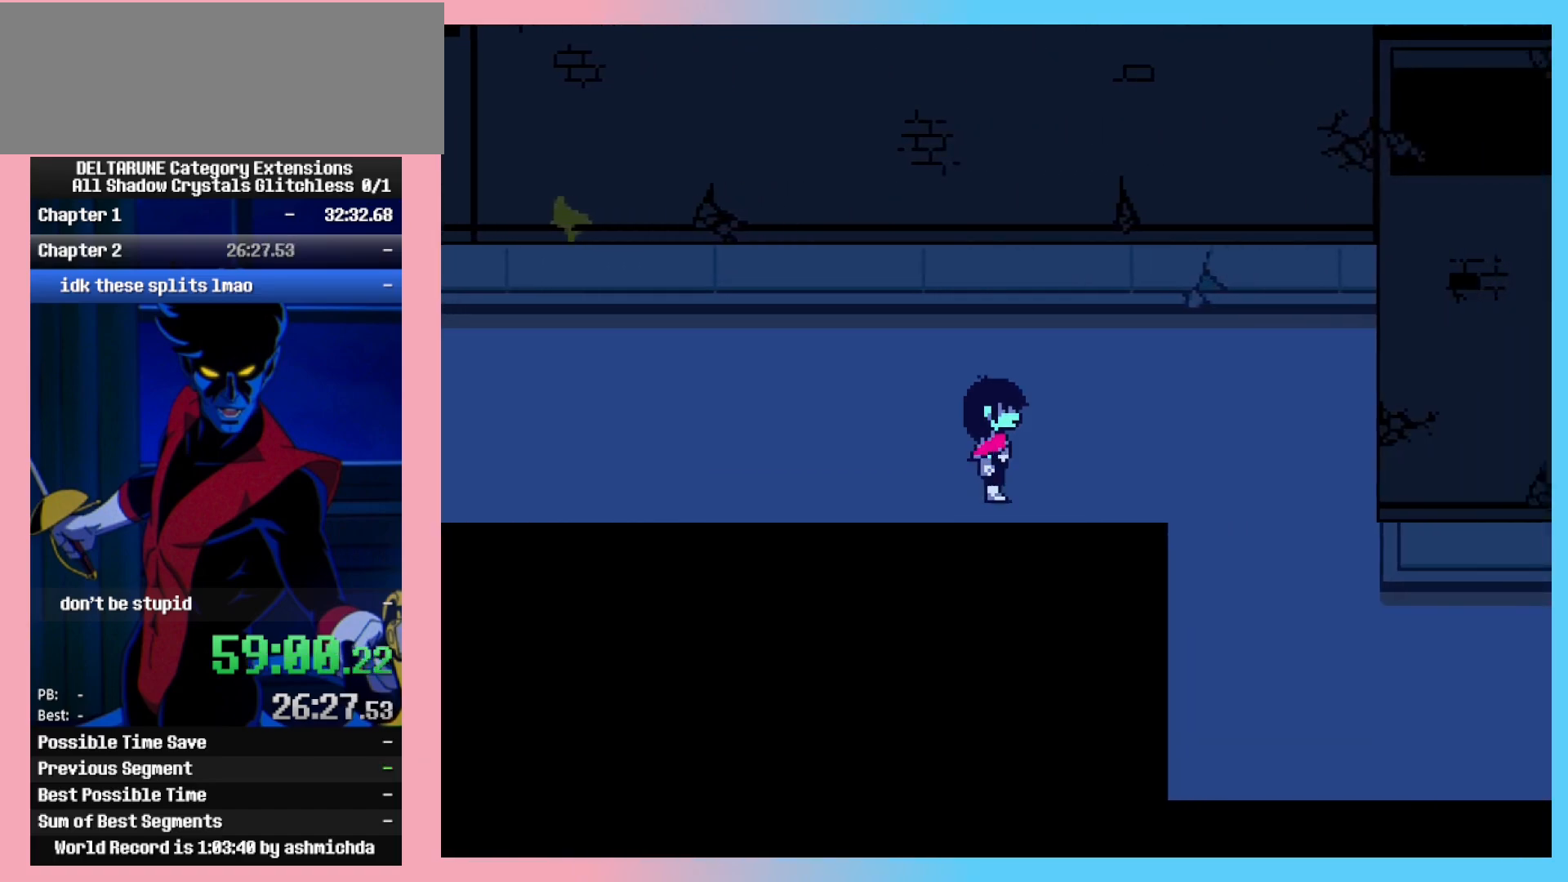
{"keys": ["ctrl_l", "ctrl_r", "right"], "events": []}
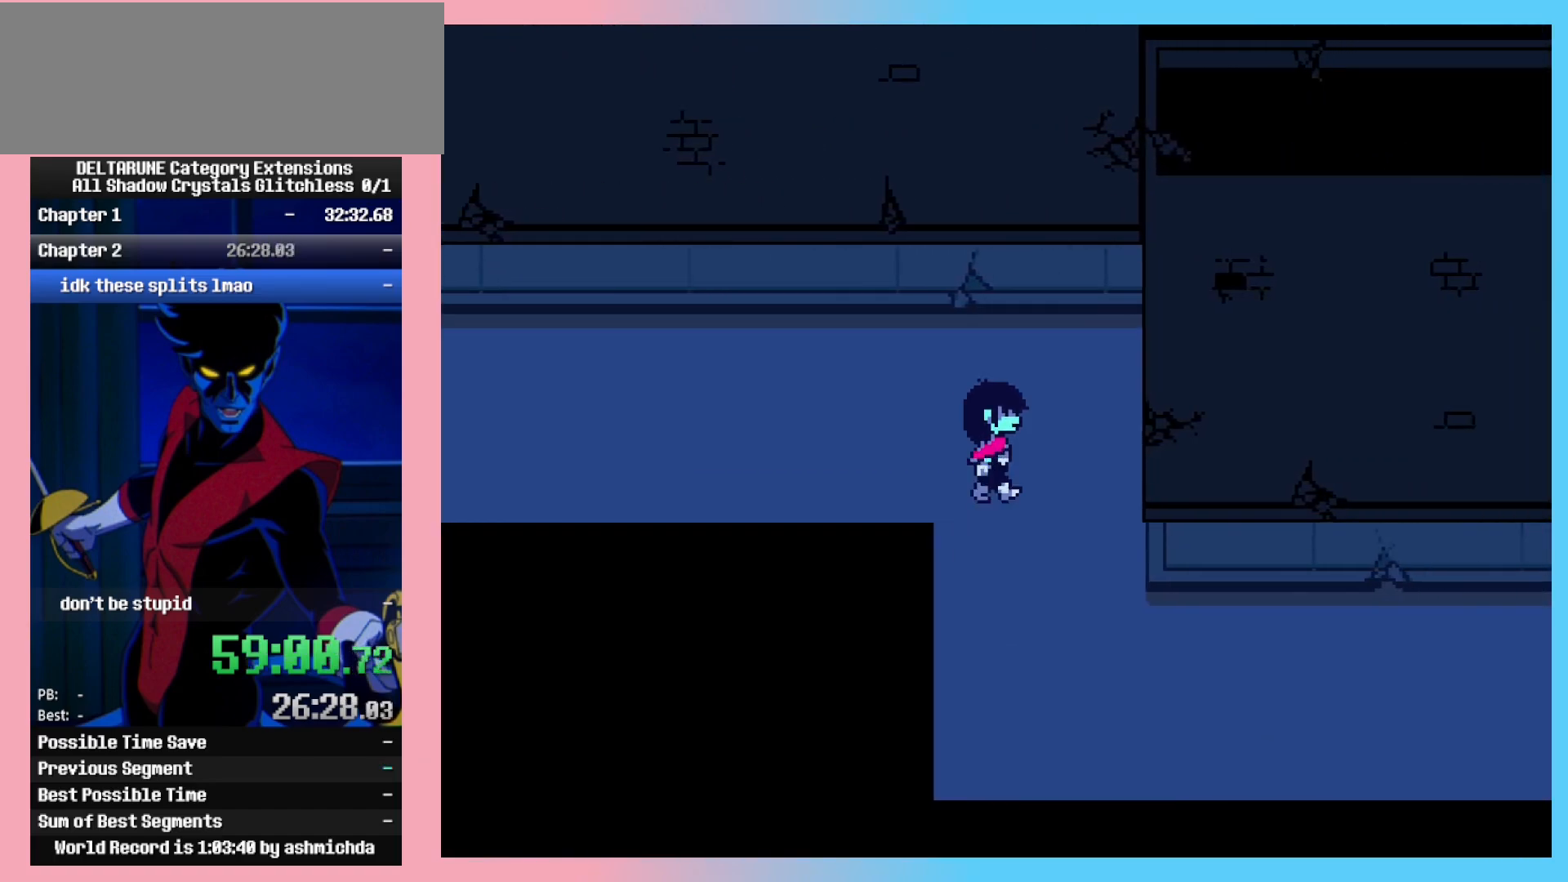
{"keys": ["ctrl_l", "ctrl_r", "right"], "events": [[17, "down", "down"], [250, "down", "up"]]}
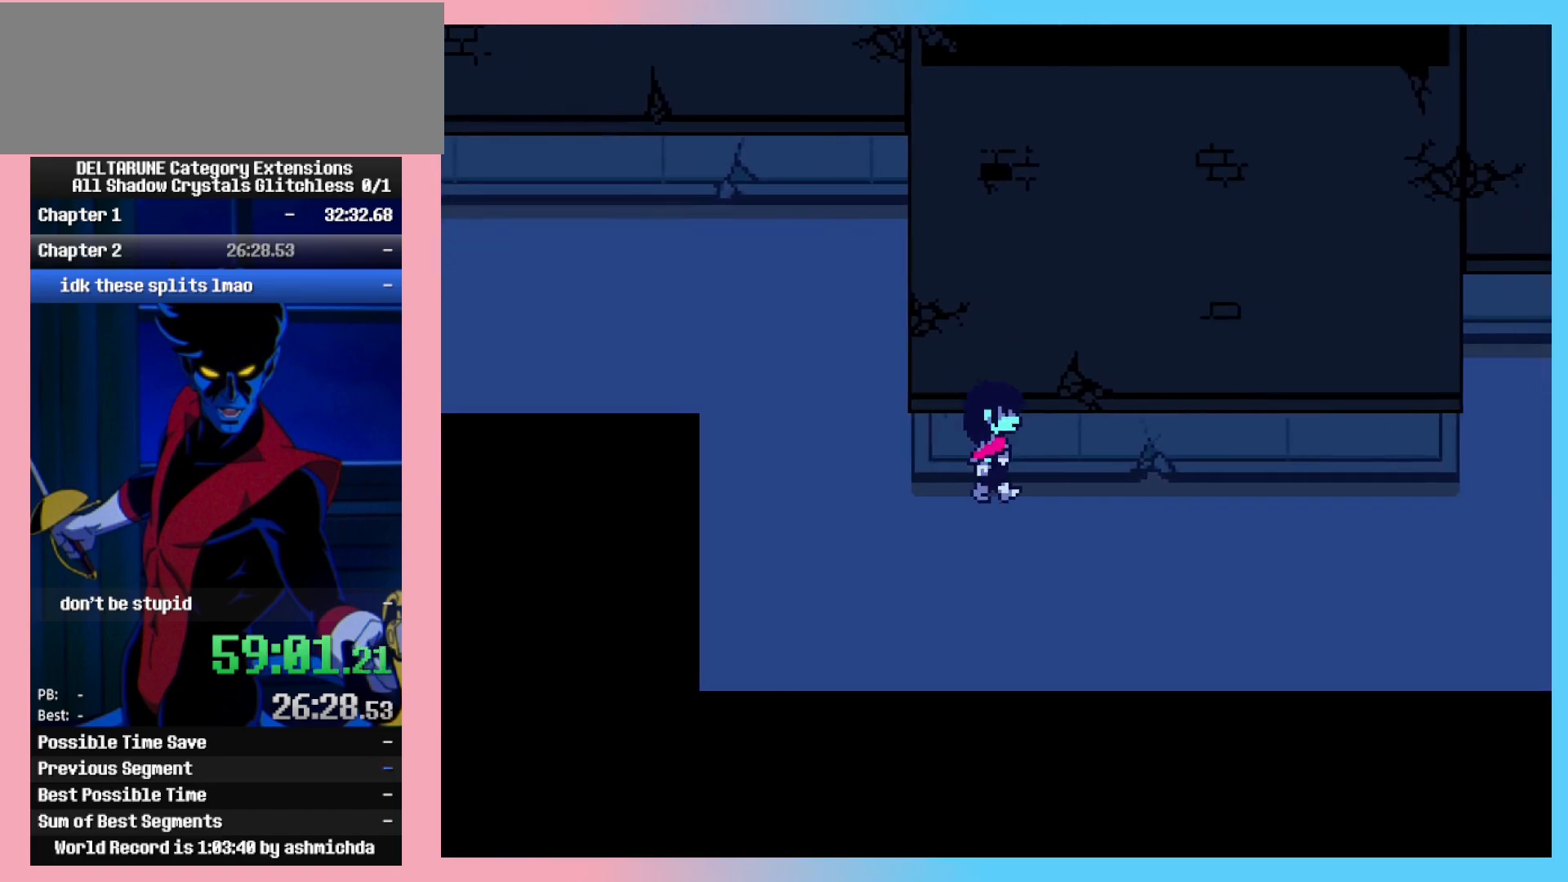
{"keys": ["ctrl_l", "ctrl_r", "right"], "events": [[33, "up", "down"], [117, "up", "up"]]}
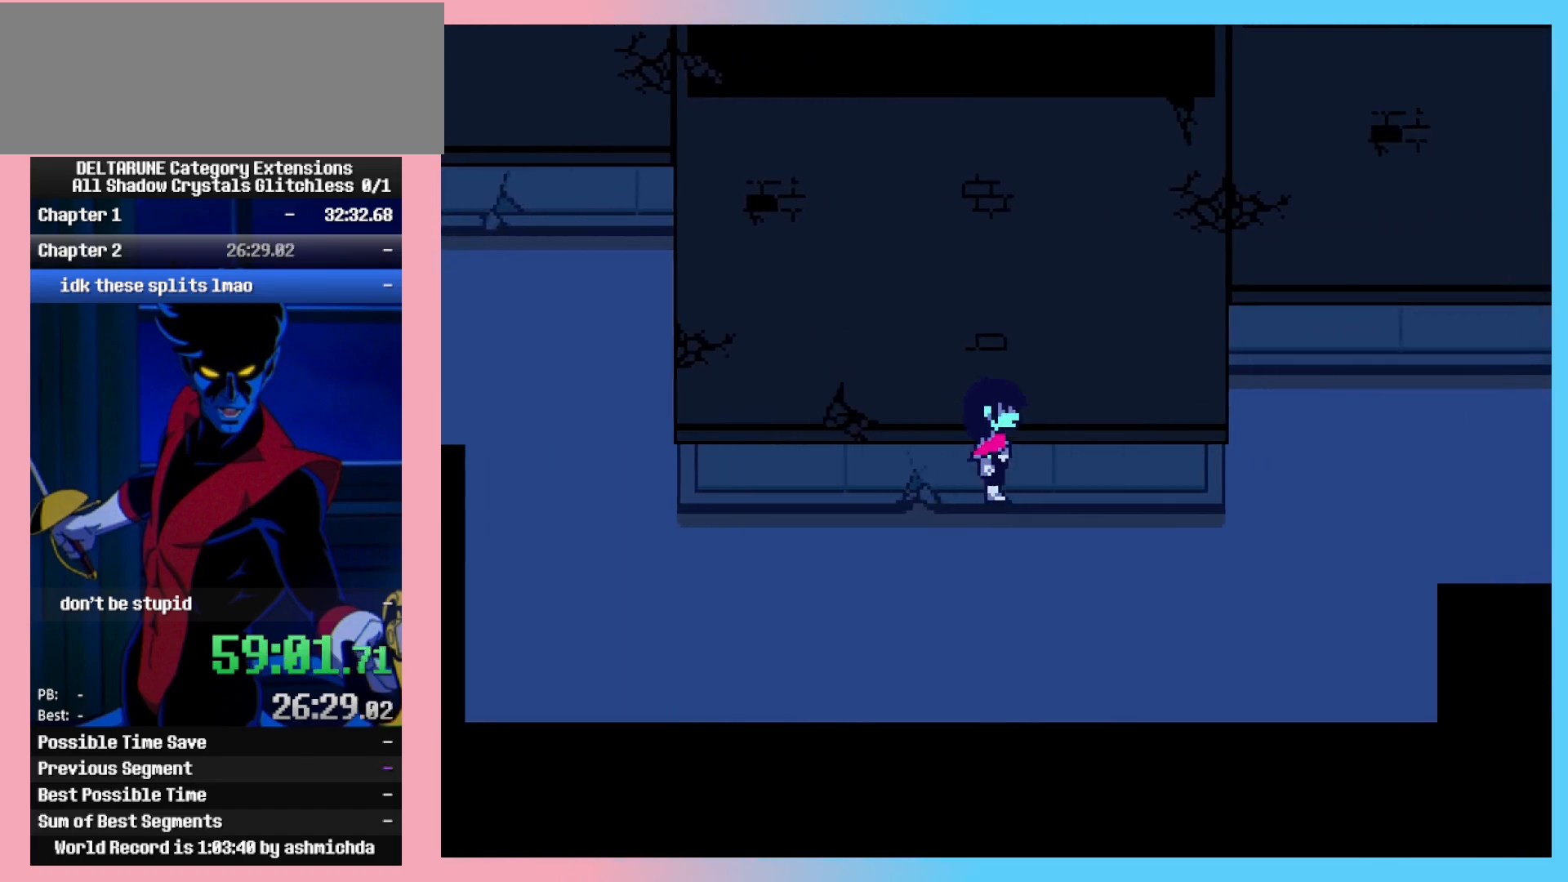
{"keys": ["ctrl_l", "ctrl_r", "right"], "events": []}
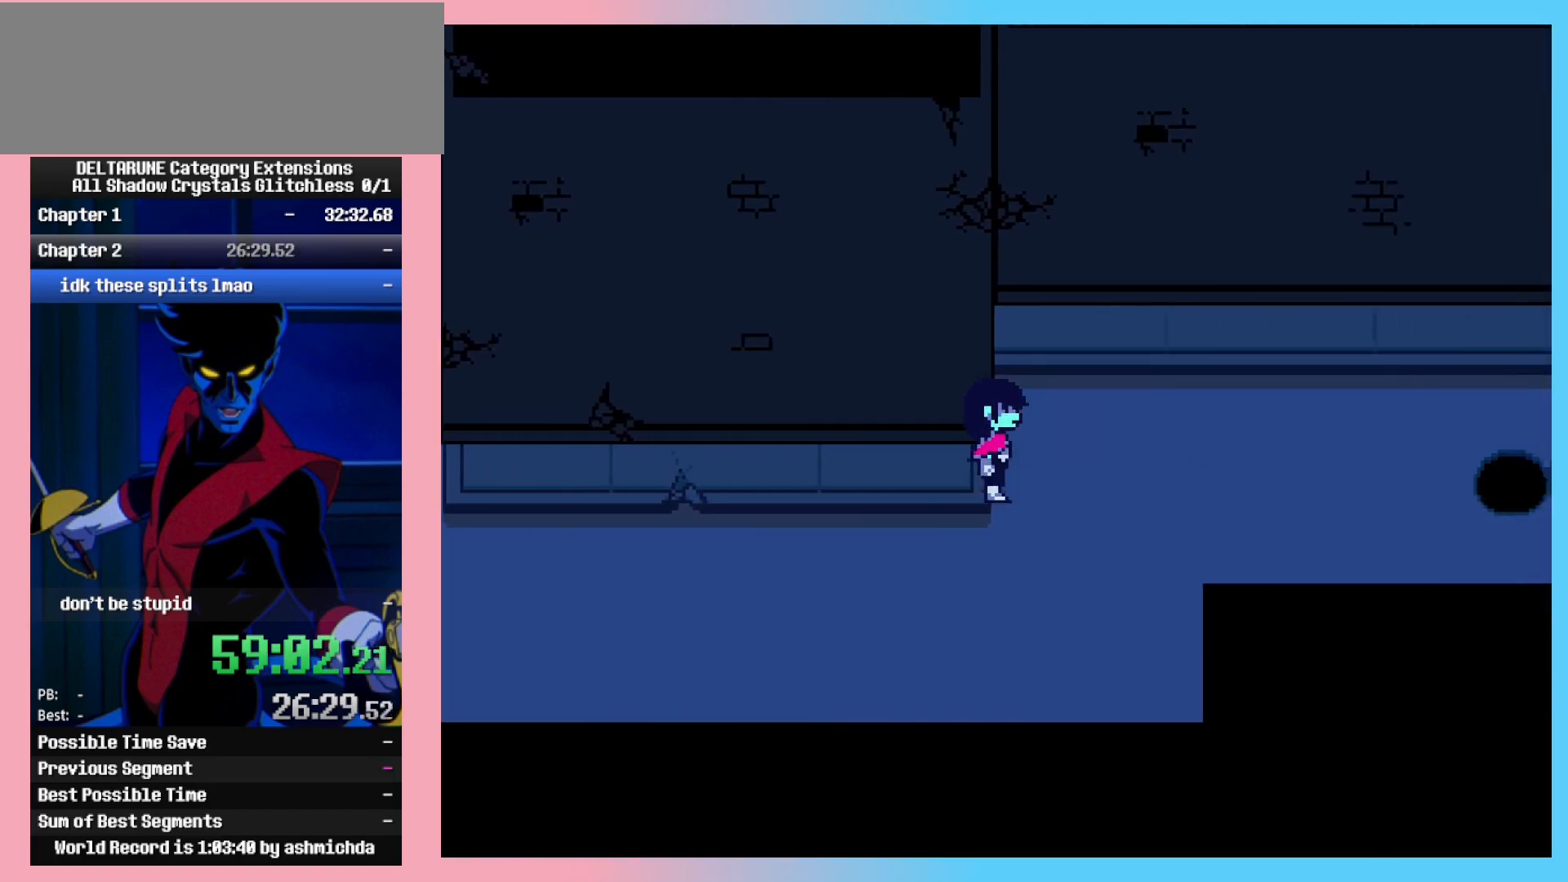
{"keys": ["ctrl_l", "ctrl_r", "right"], "events": []}
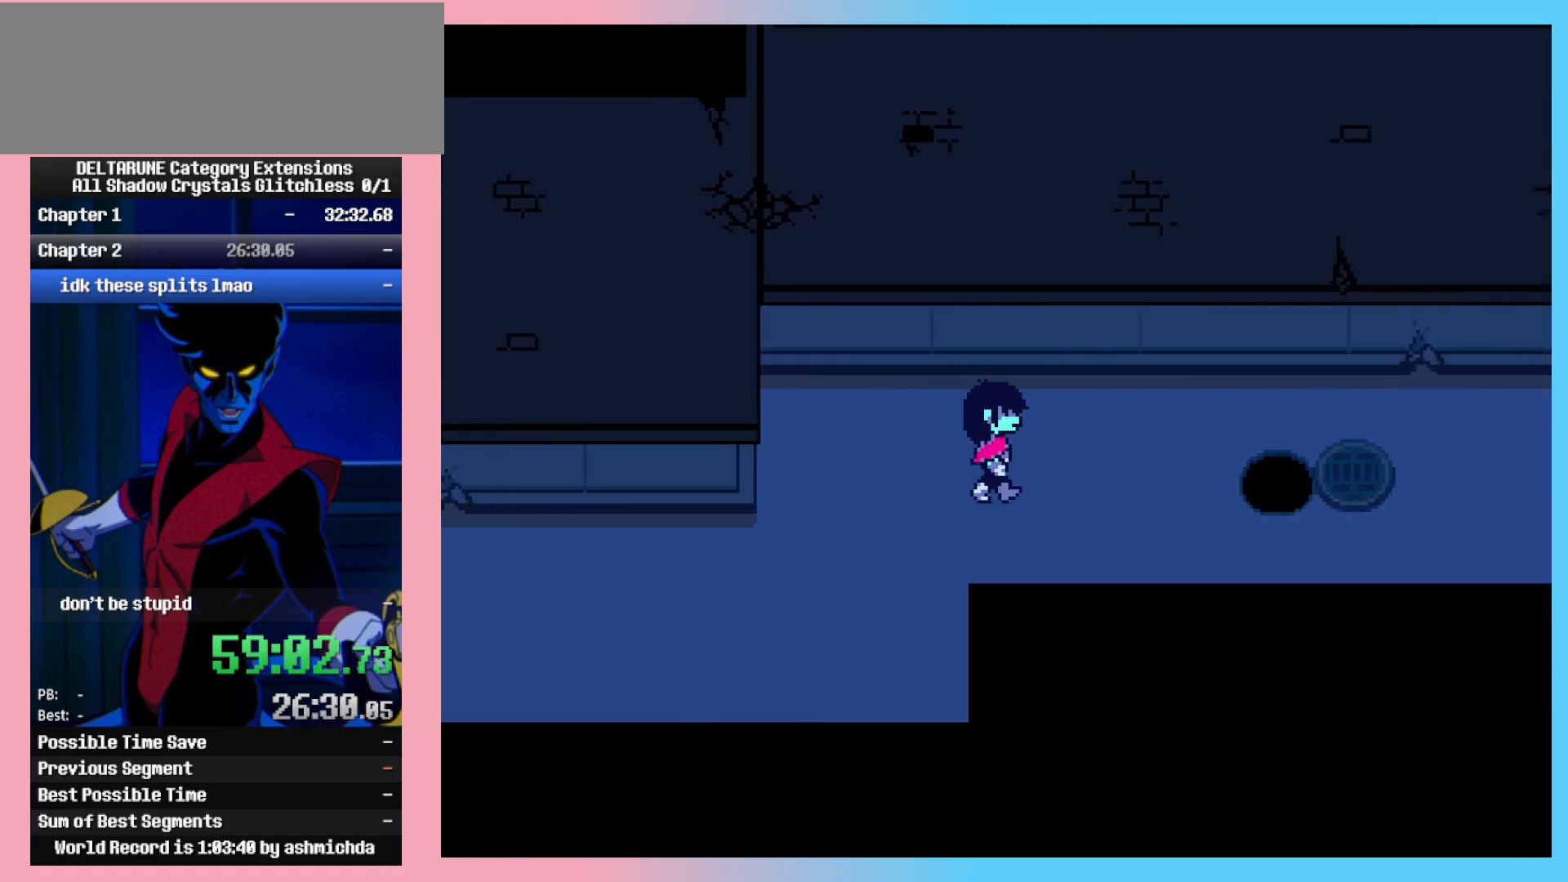
{"keys": ["ctrl_l", "ctrl_r", "right"], "events": [[400, "z", "down"], [450, "z", "up"]]}
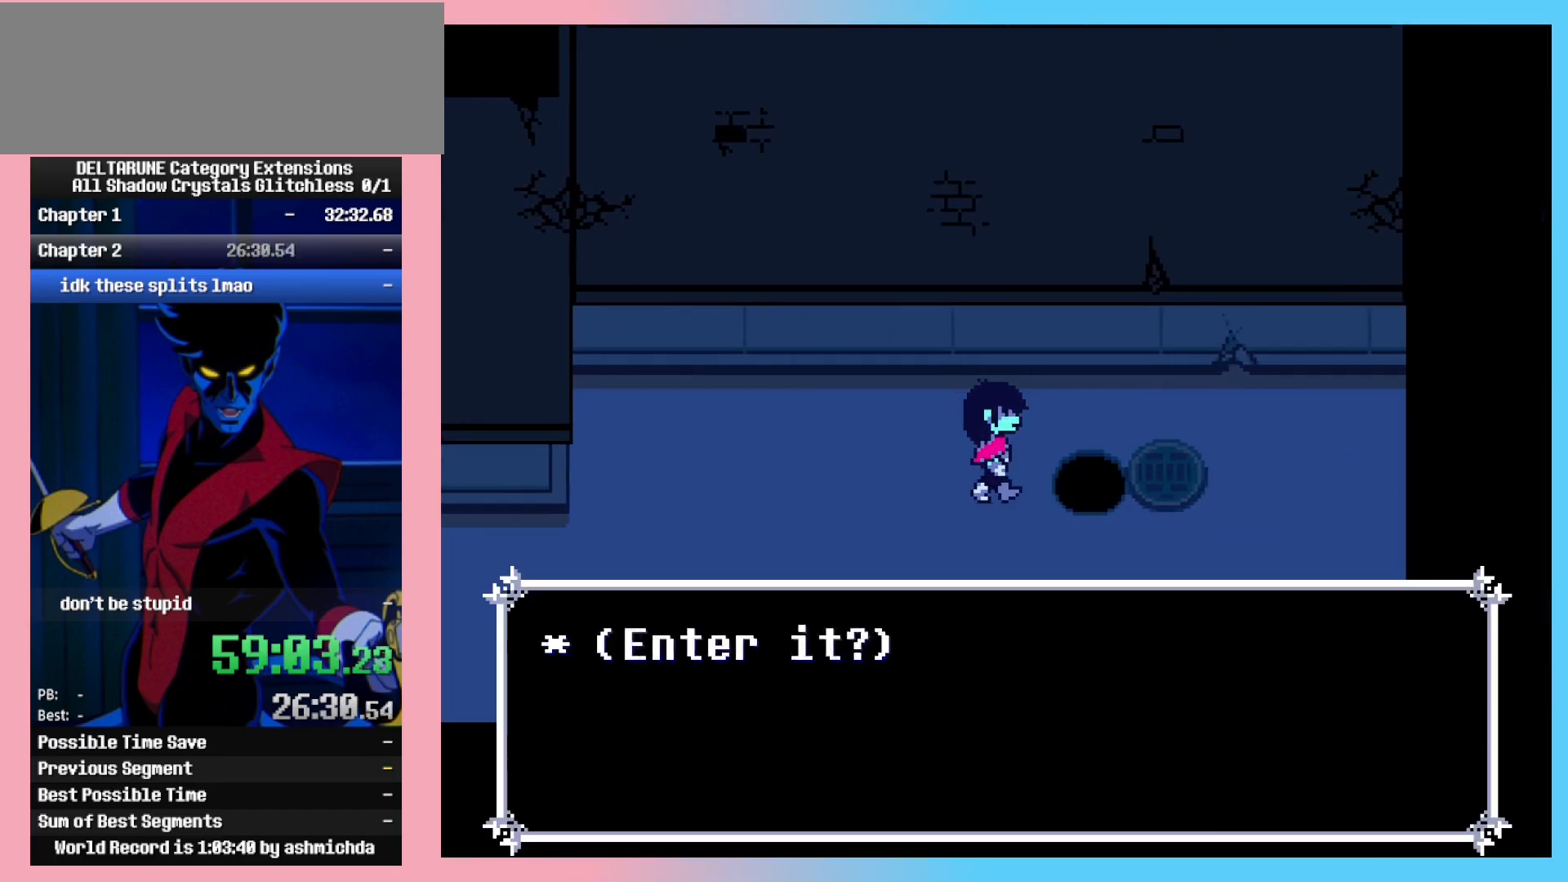
{"keys": ["ctrl_l", "ctrl_r"], "events": [[50, "left", "down"], [50, "right", "up"], [133, "z", "down"], [183, "z", "up"], [283, "z", "down"], [333, "left", "up"], [333, "z", "up"]]}
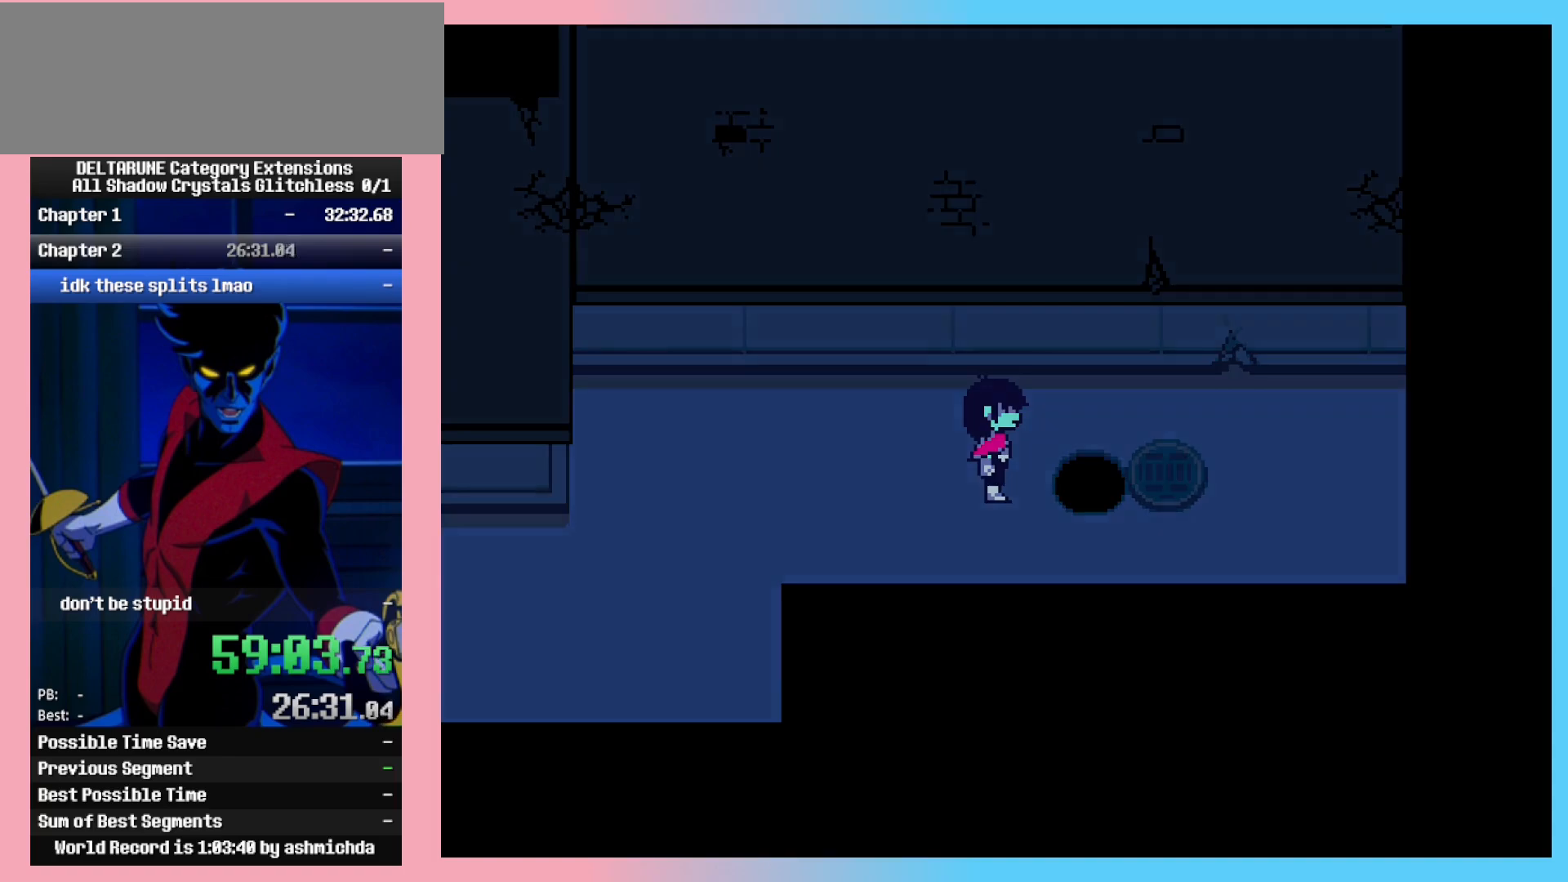
{"keys": ["ctrl_l", "ctrl_r"], "events": []}
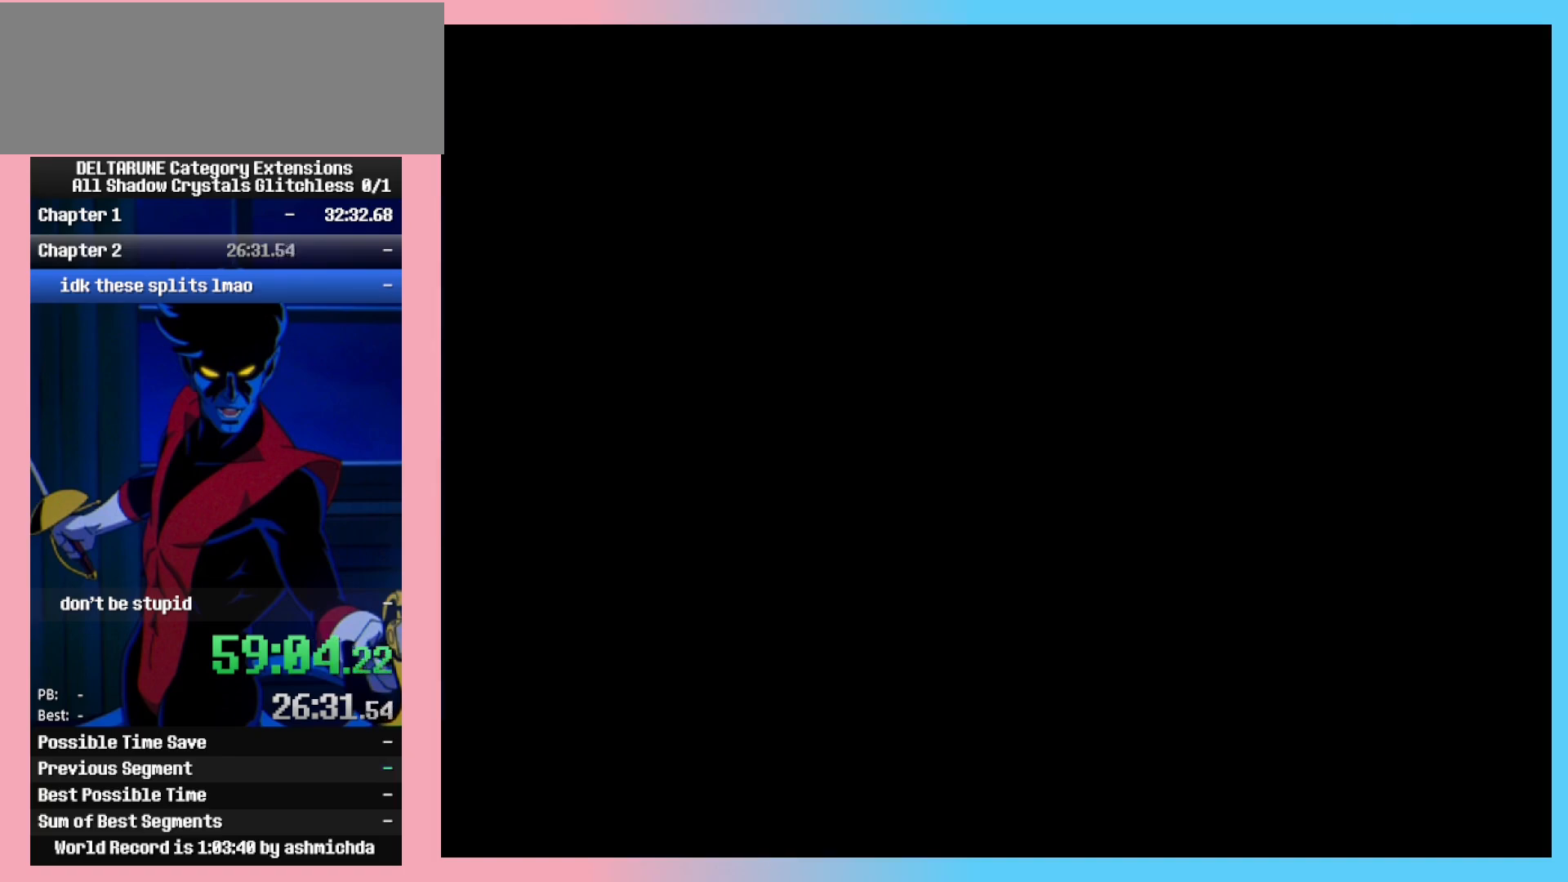
{"keys": ["ctrl_l", "ctrl_r"], "events": []}
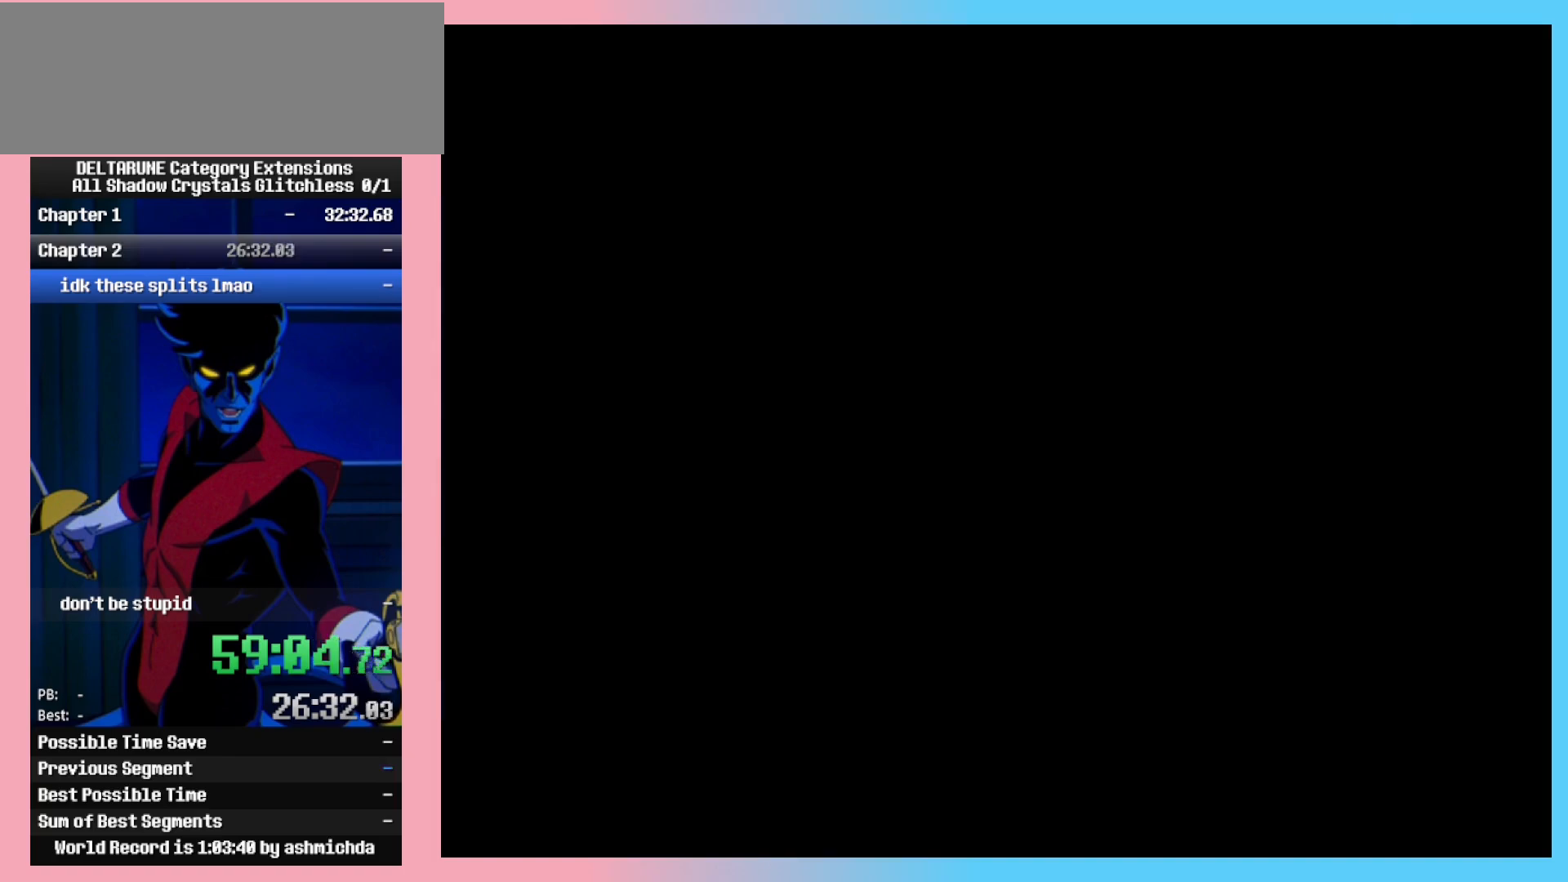
{"keys": ["ctrl_l", "ctrl_r"], "events": []}
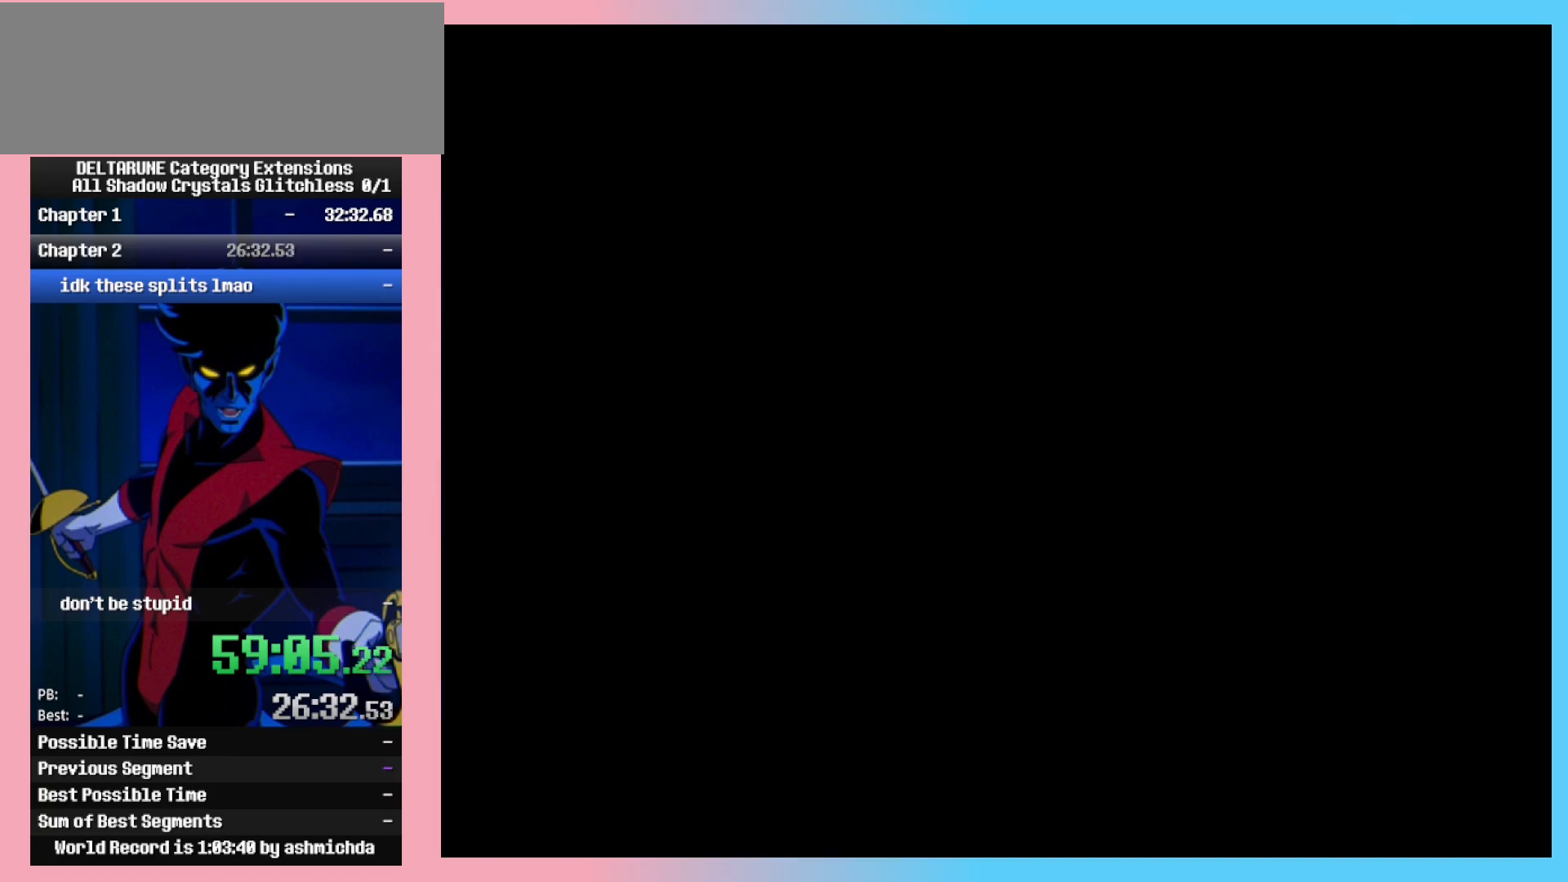
{"keys": ["ctrl_l", "ctrl_r"], "events": []}
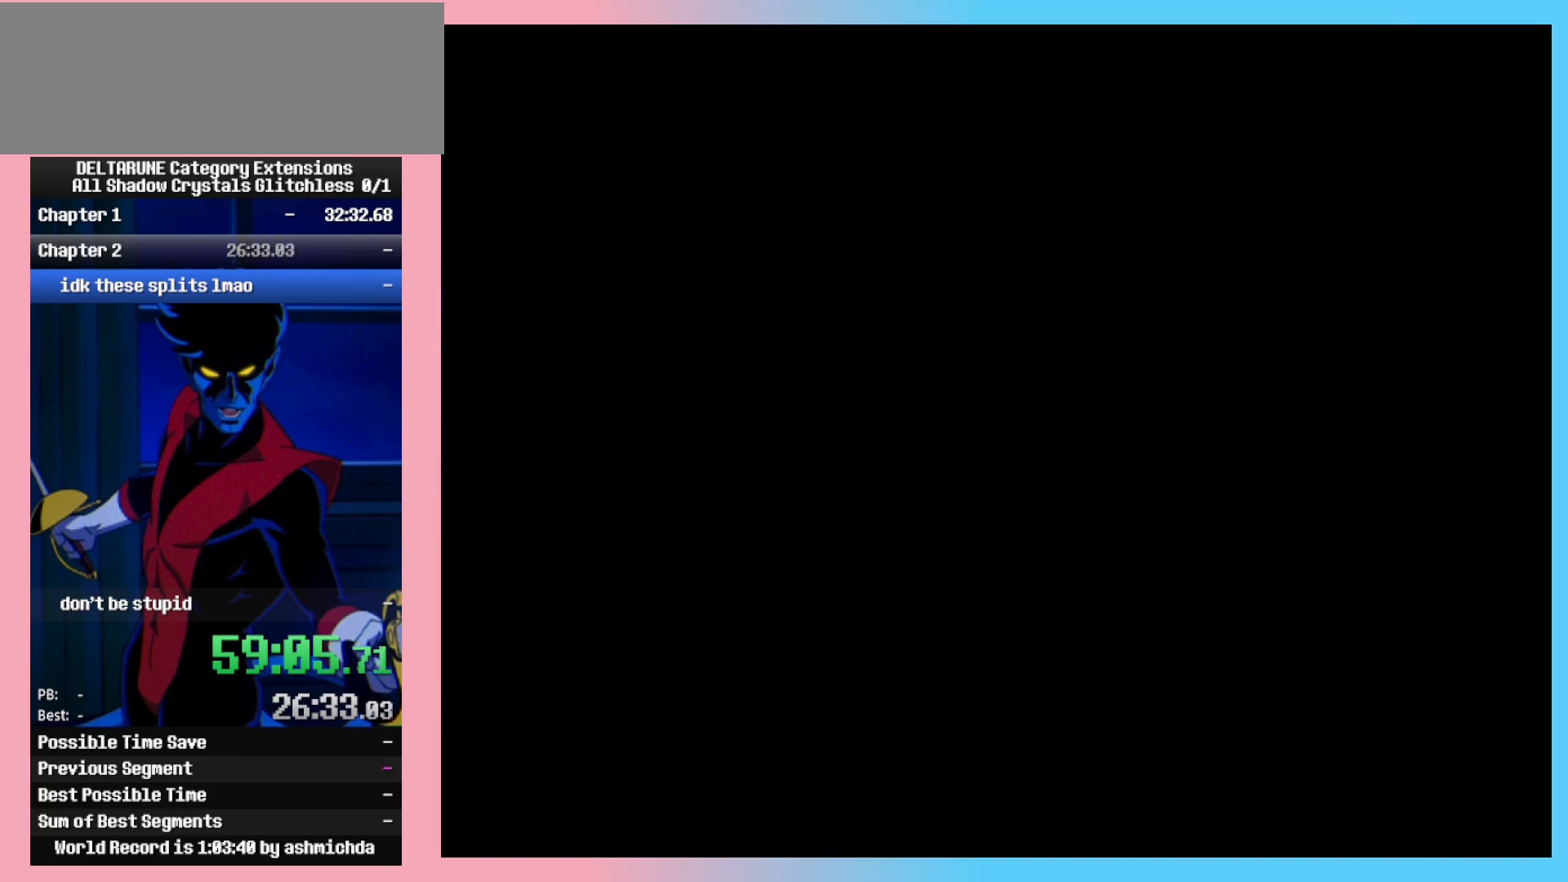
{"keys": ["ctrl_l", "ctrl_r"], "events": []}
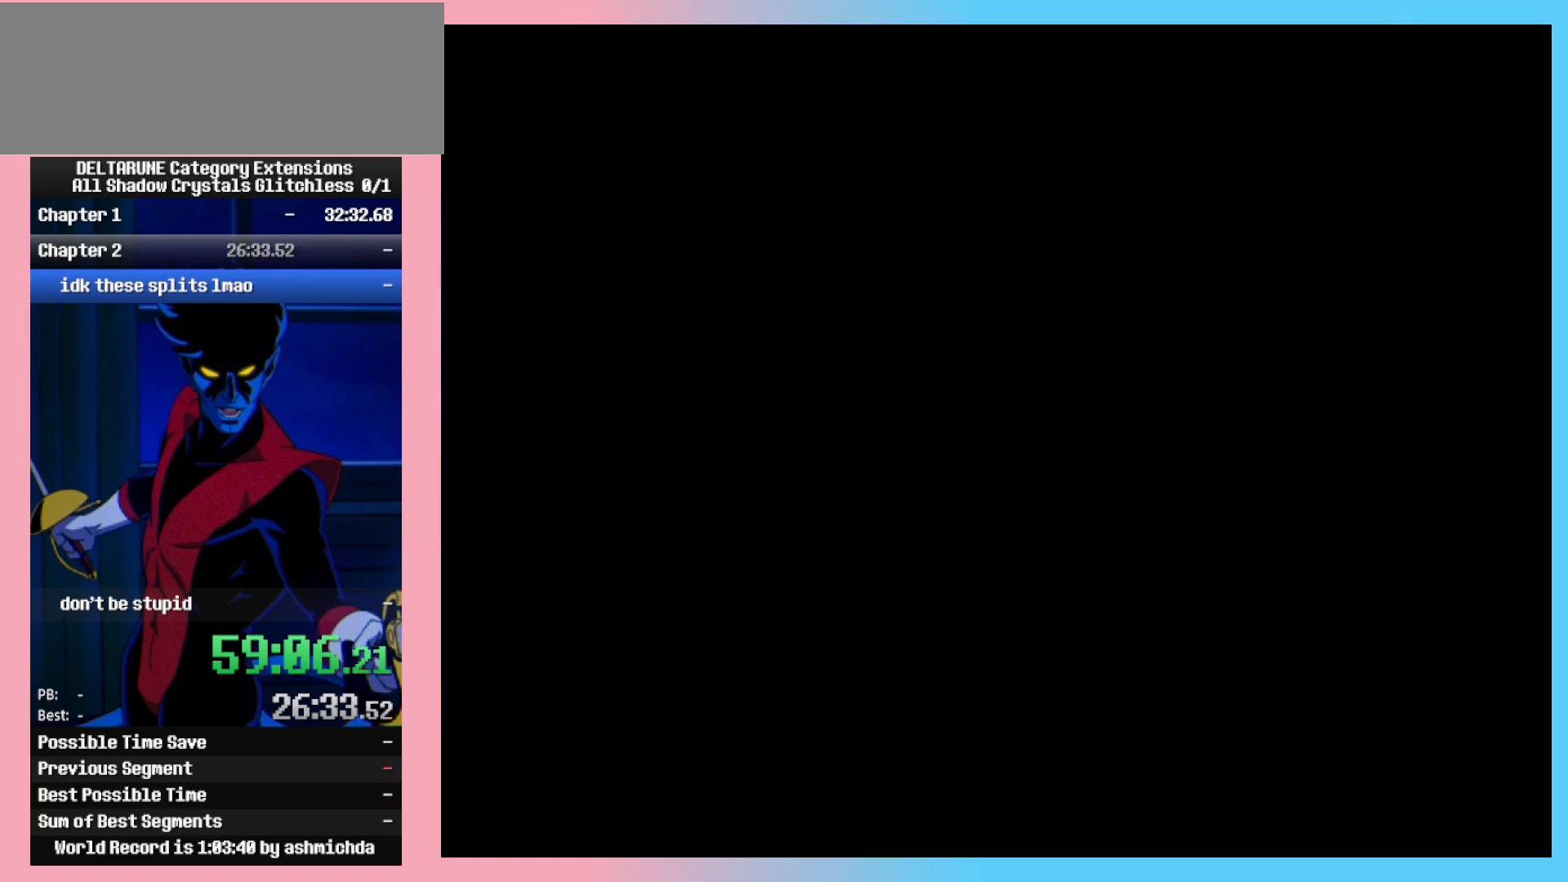
{"keys": ["ctrl_l", "ctrl_r"], "events": []}
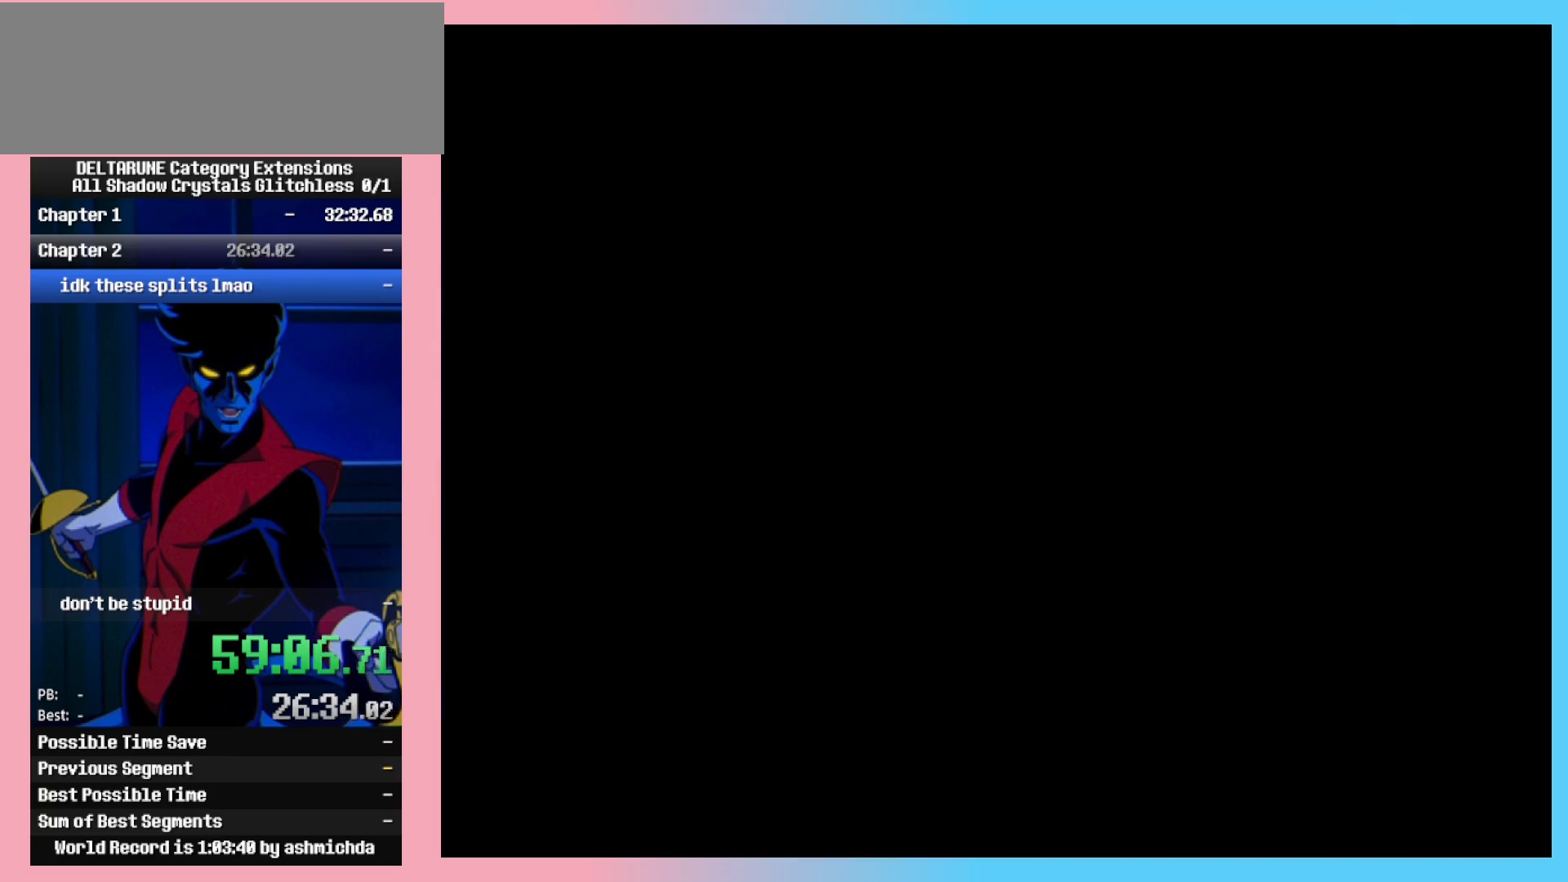
{"keys": ["ctrl_l", "ctrl_r"], "events": []}
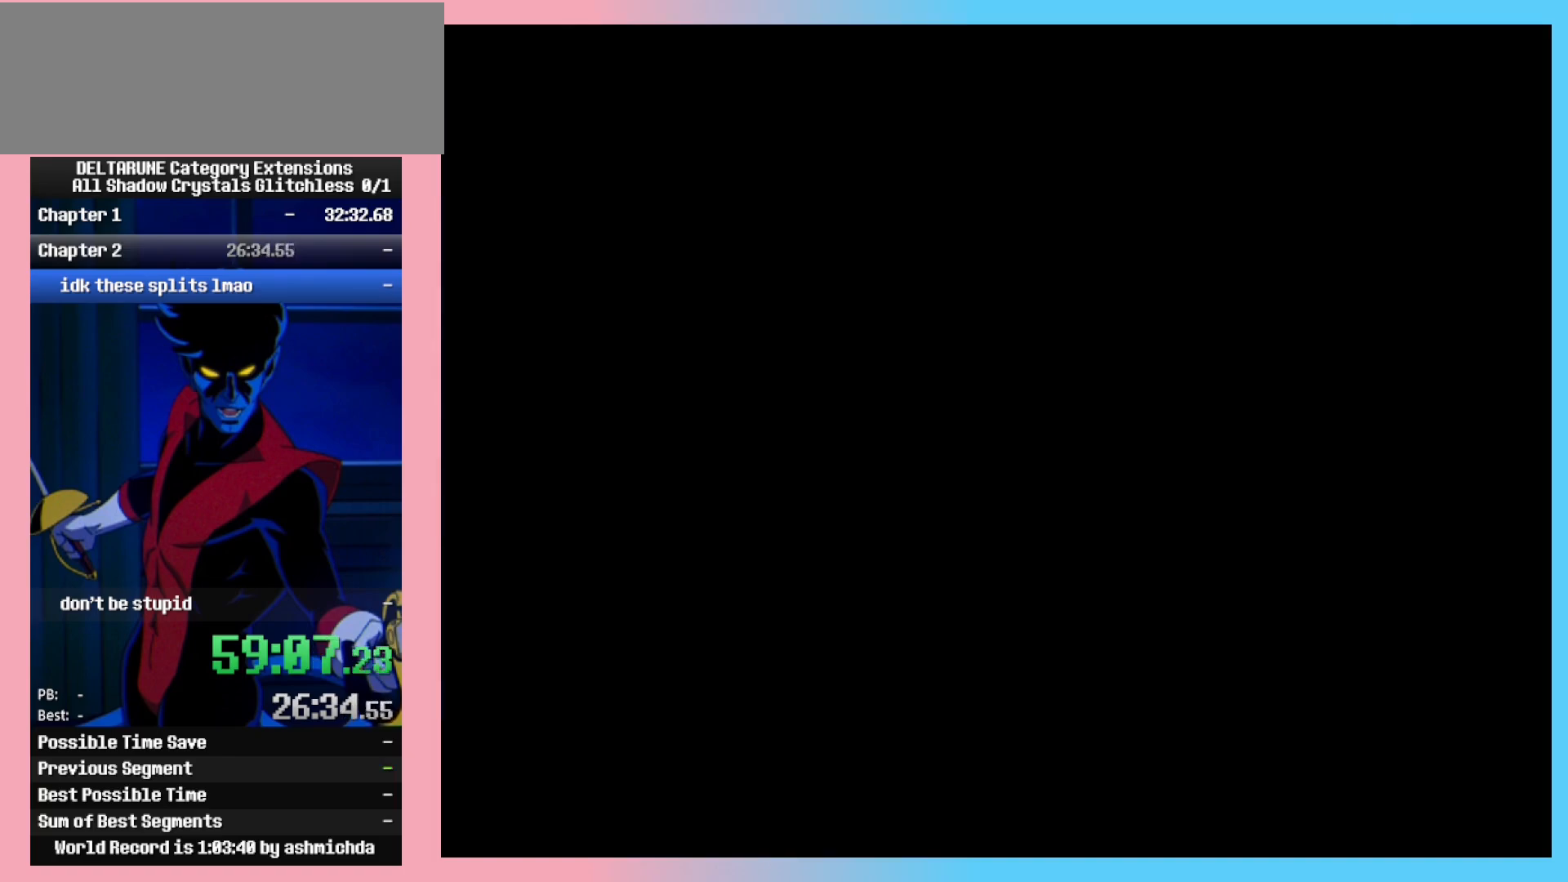
{"keys": ["ctrl_l", "ctrl_r"], "events": []}
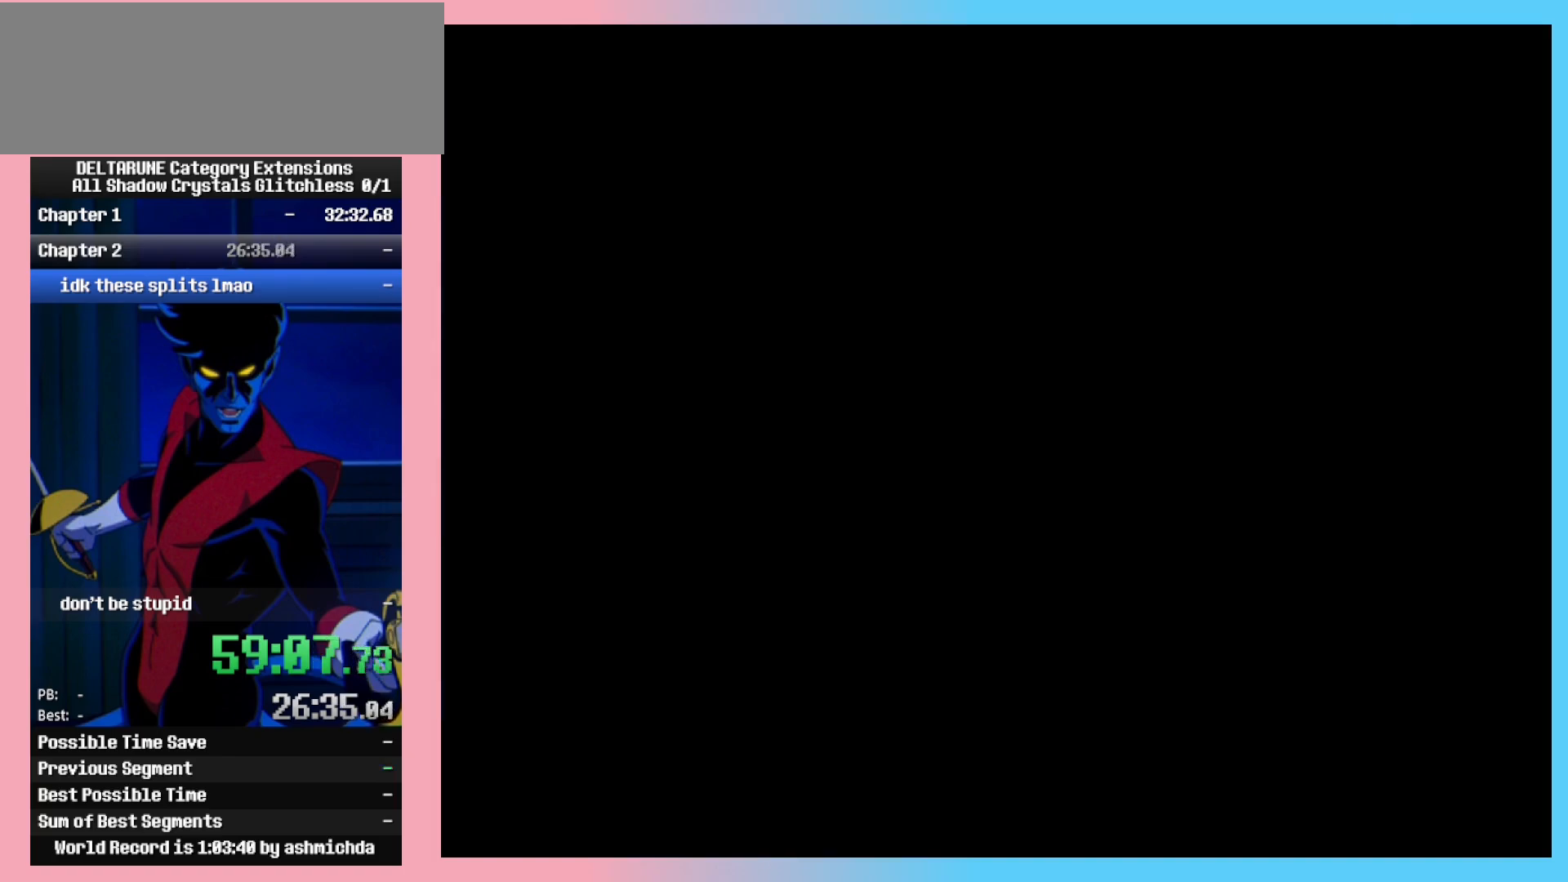
{"keys": ["ctrl_l", "ctrl_r"], "events": []}
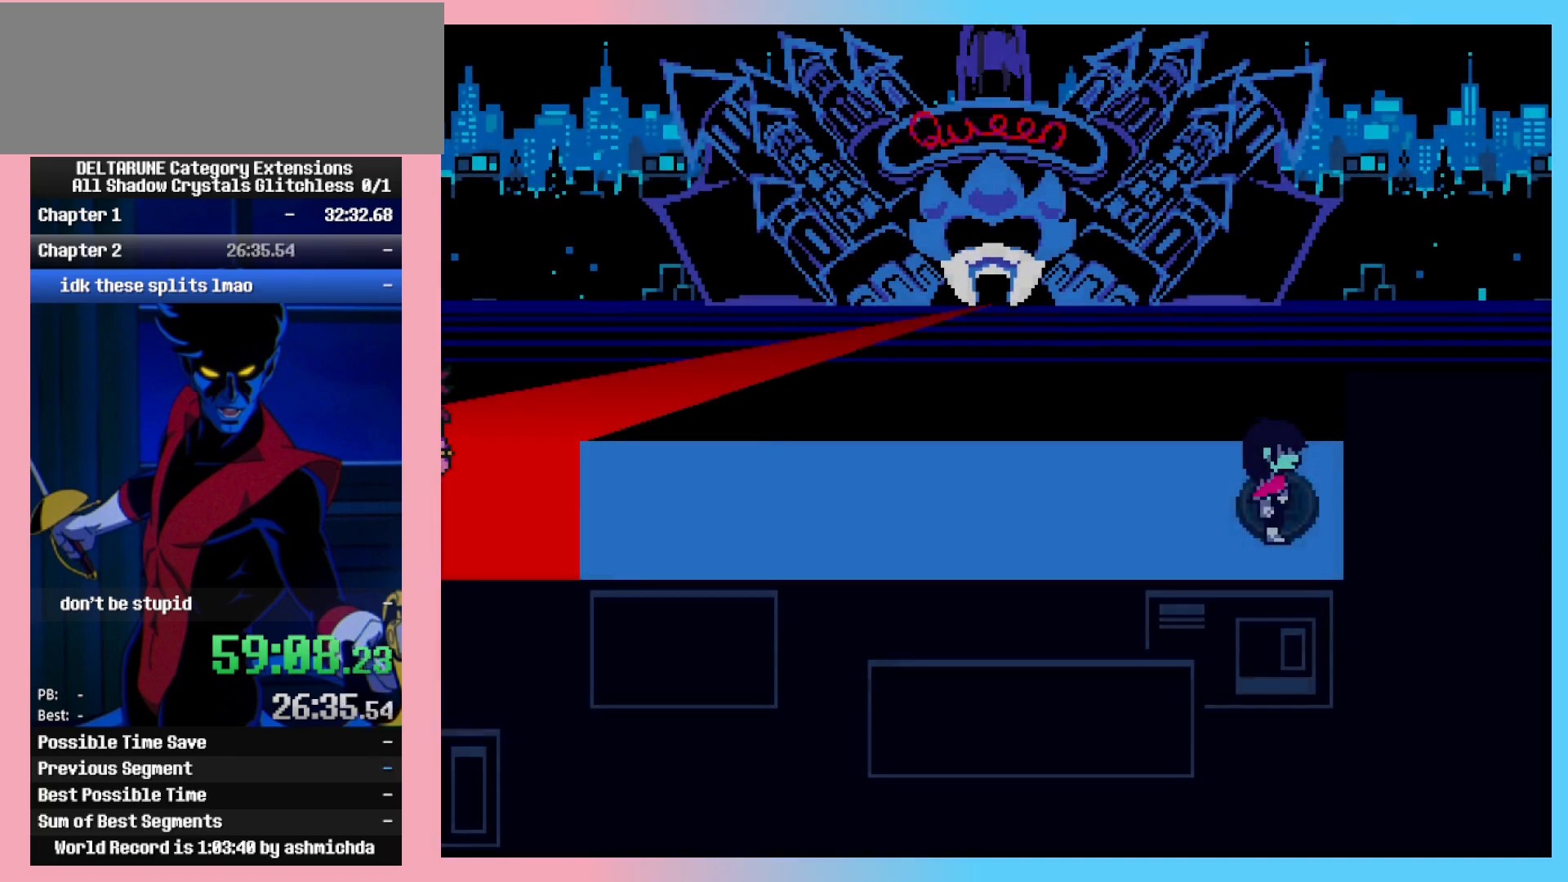
{"keys": ["ctrl_l", "ctrl_r"], "events": []}
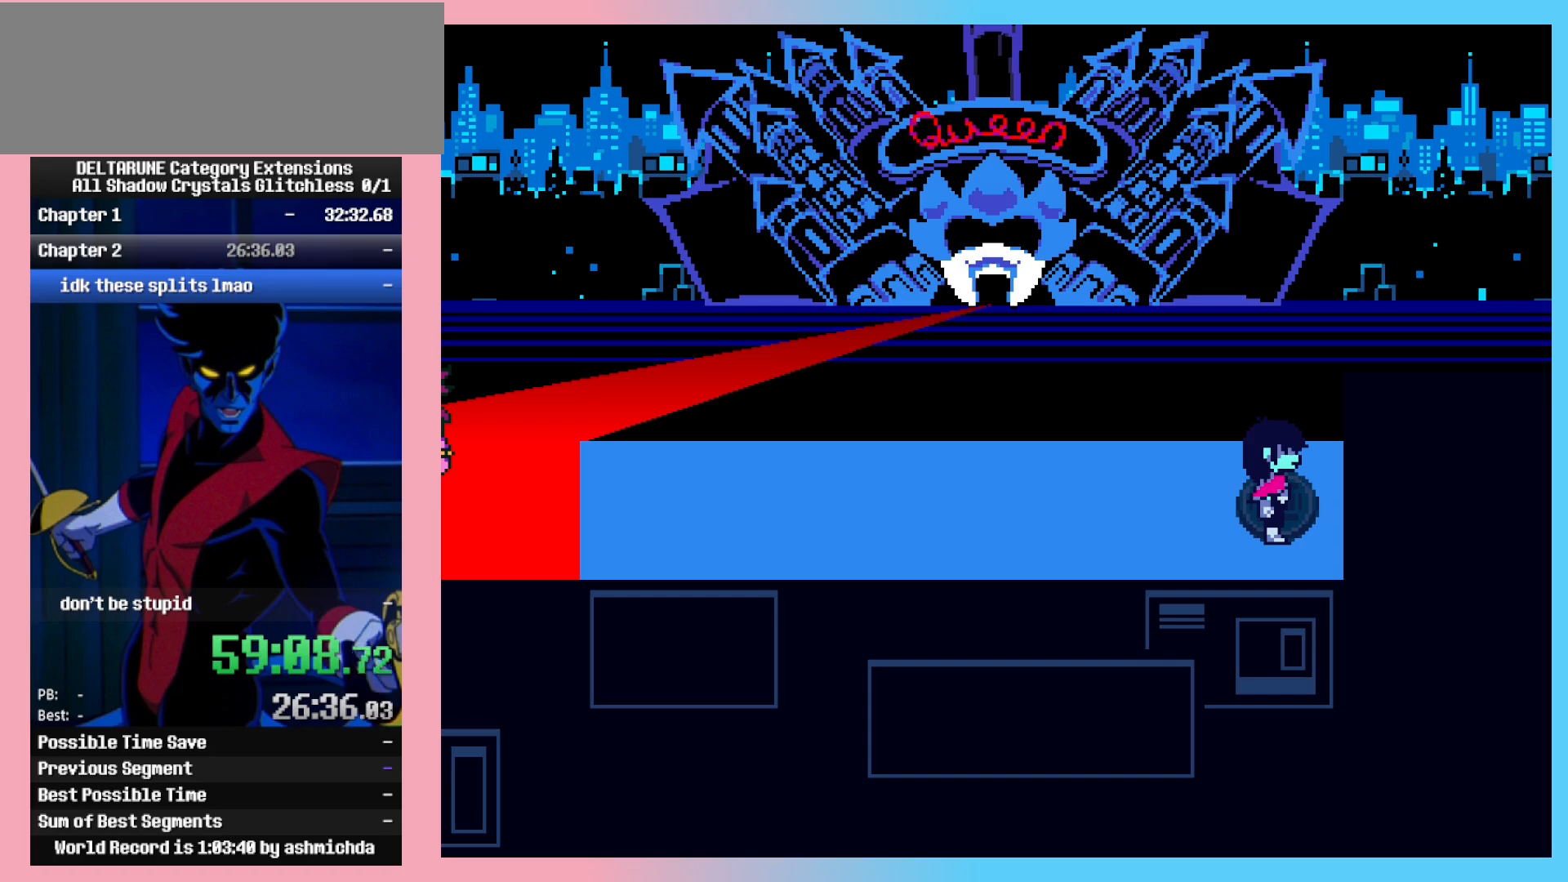
{"keys": ["ctrl_l", "ctrl_r"], "events": []}
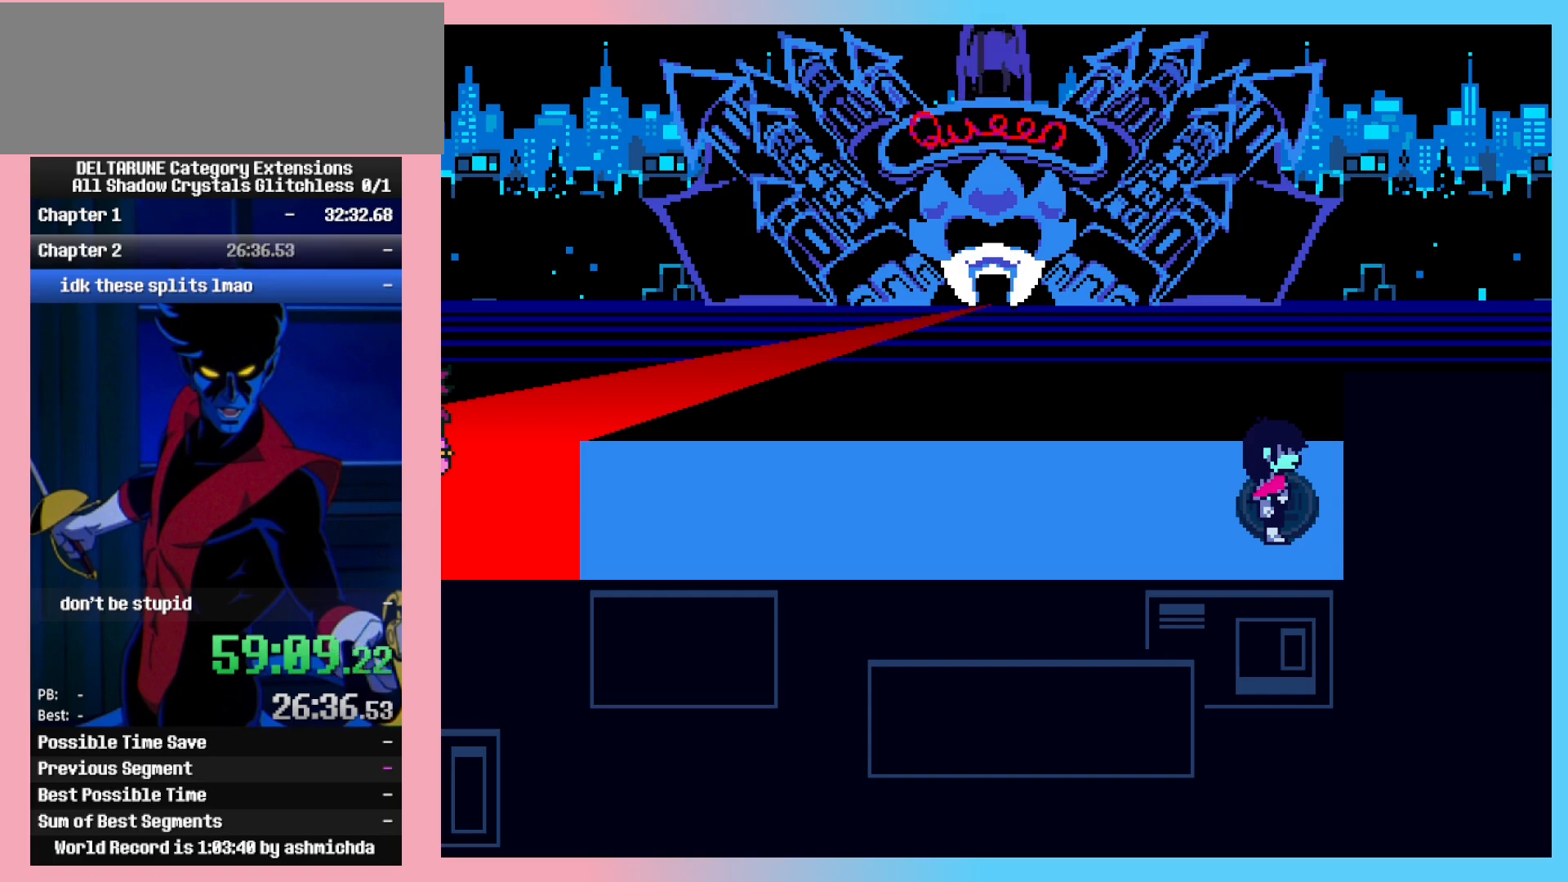
{"keys": ["ctrl_l", "ctrl_r", "left"], "events": [[367, "left", "down"]]}
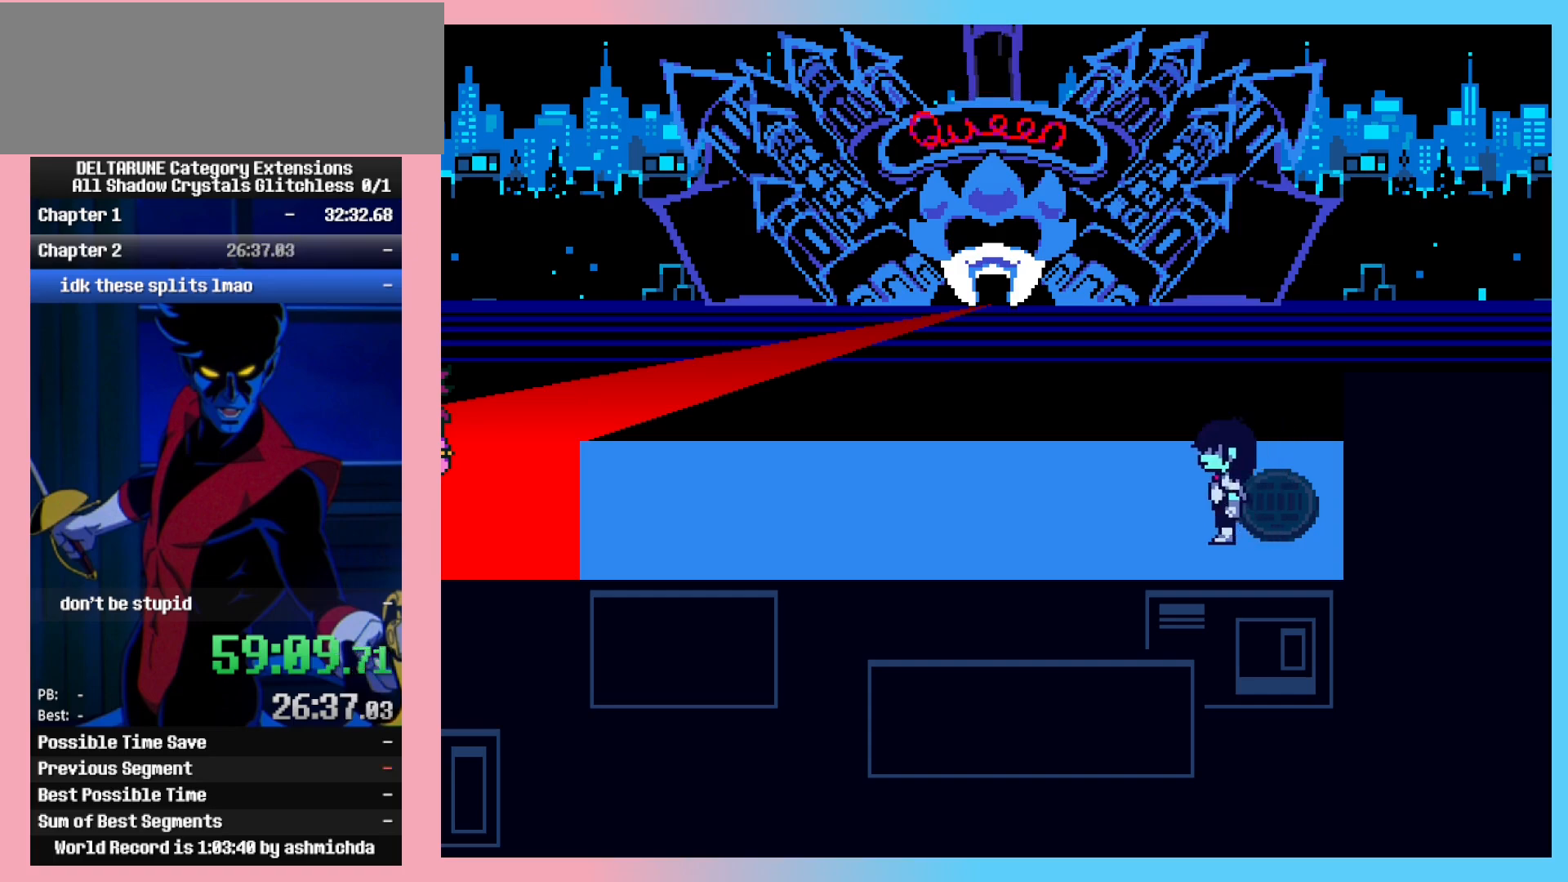
{"keys": ["ctrl_l", "ctrl_r", "left"], "events": []}
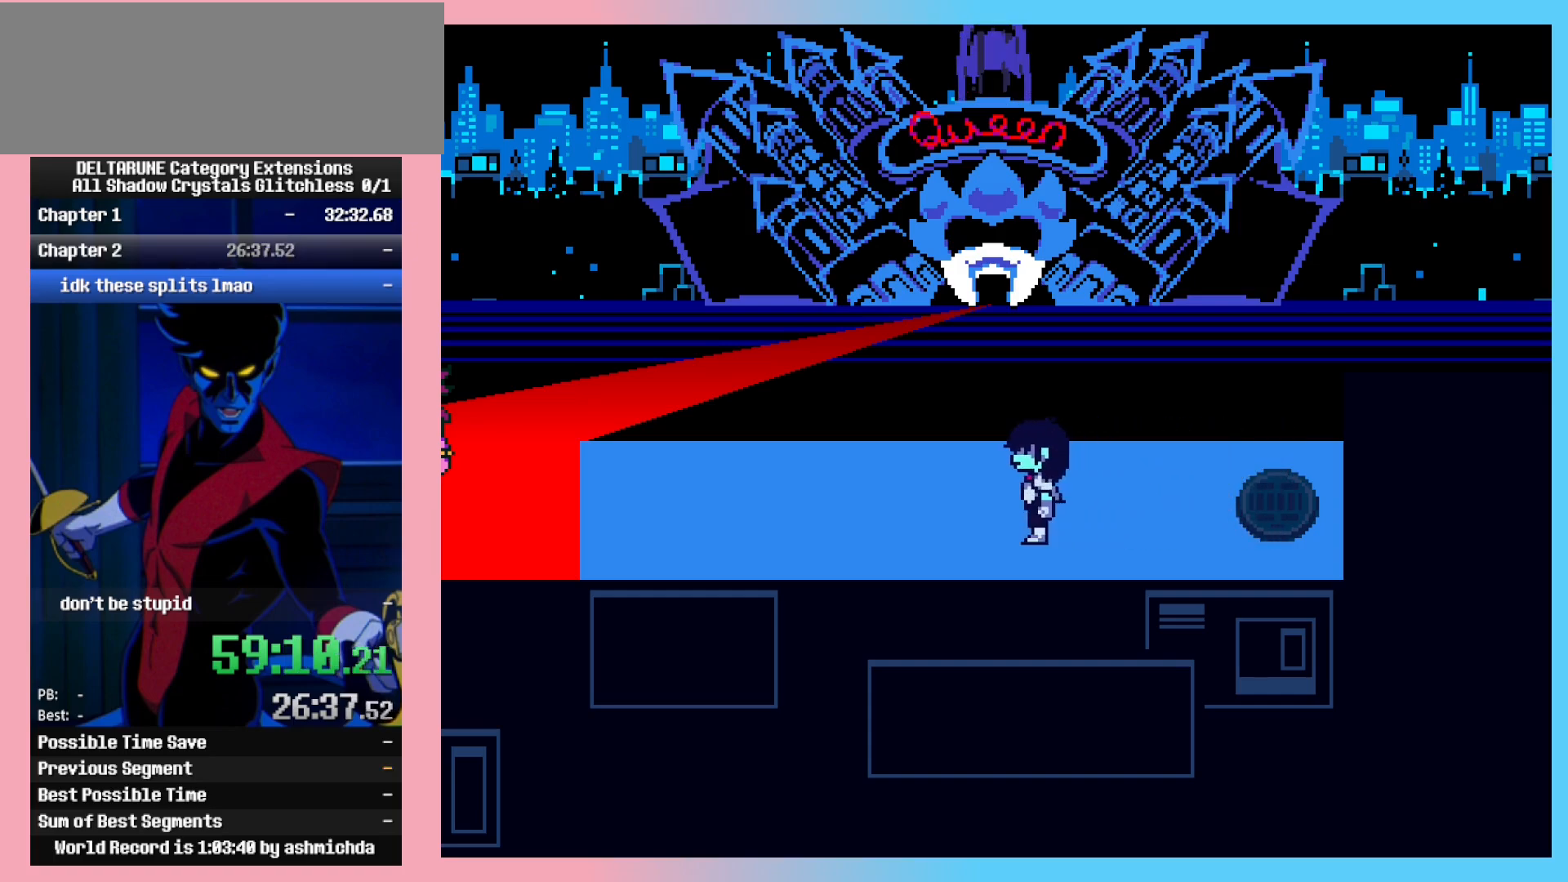
{"keys": ["ctrl_l", "ctrl_r", "left"], "events": []}
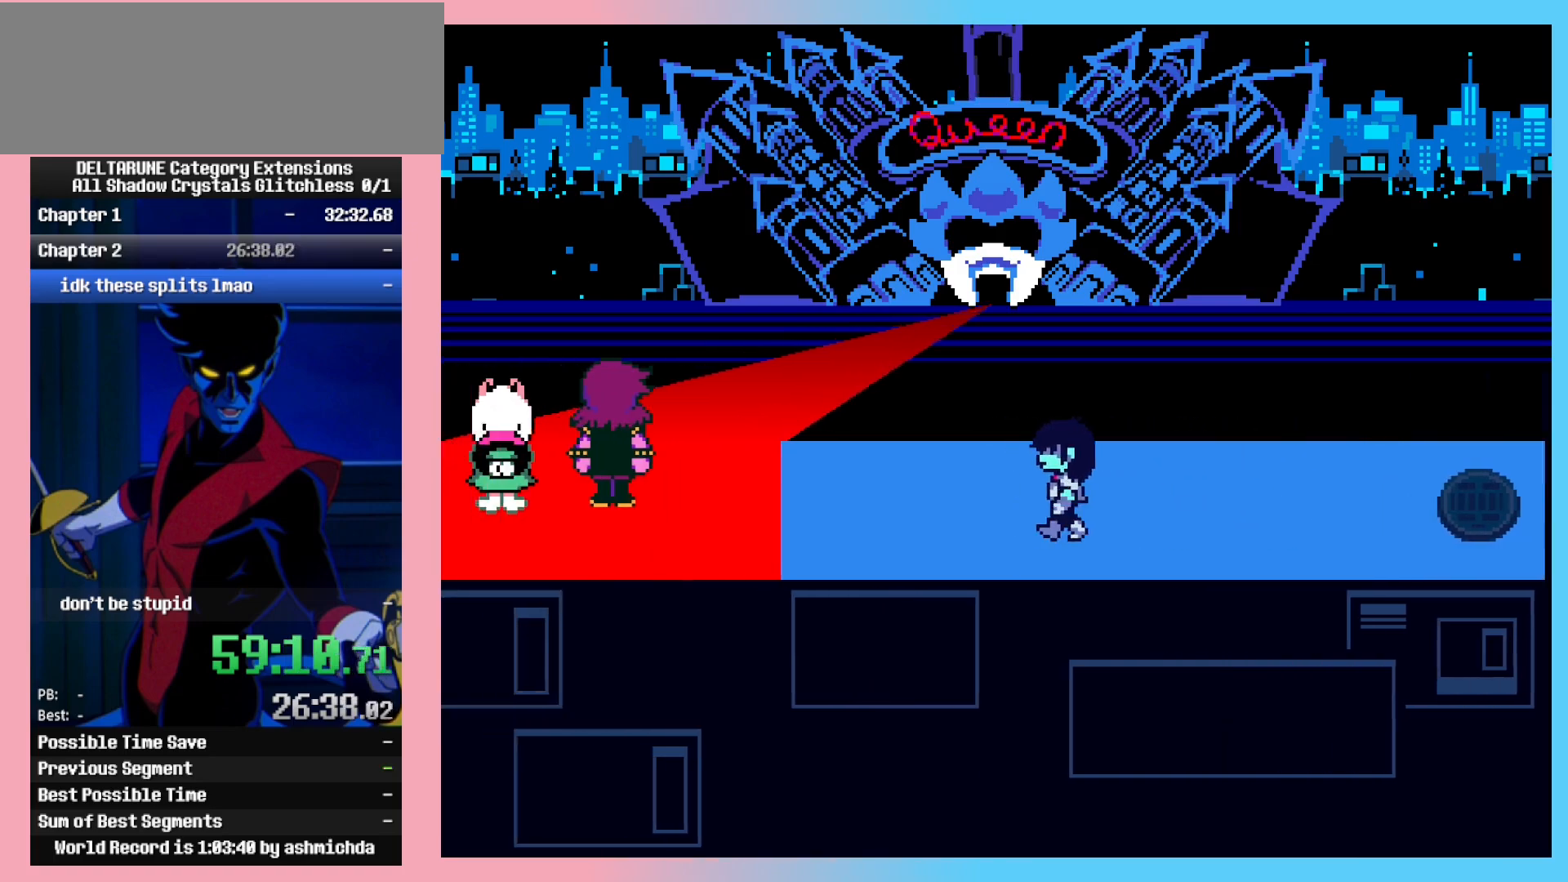
{"keys": ["ctrl_l", "ctrl_r"], "events": [[417, "left", "up"]]}
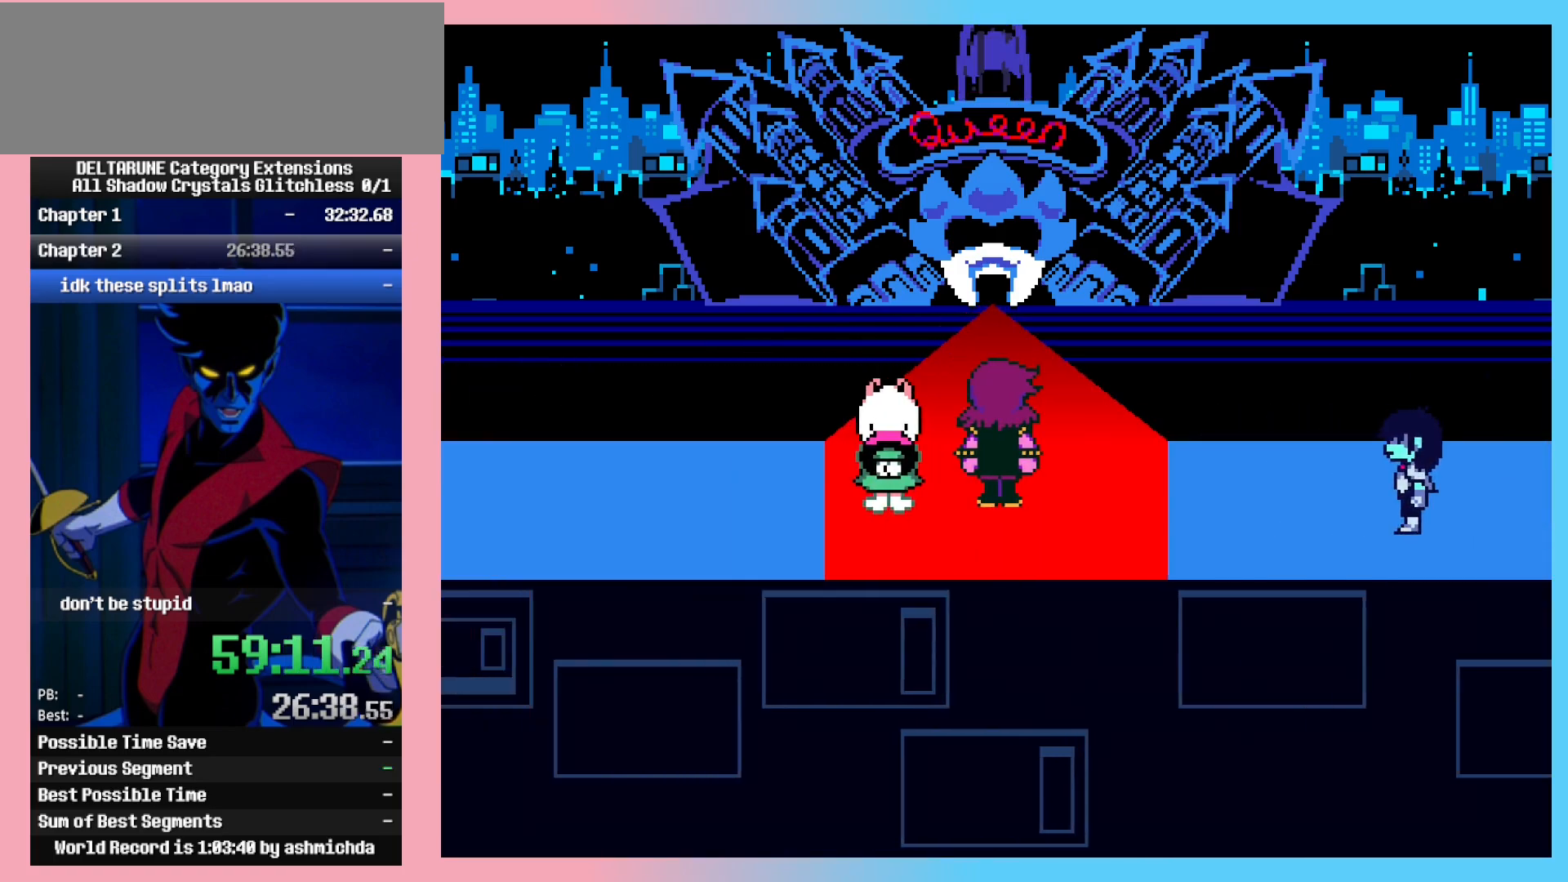
{"keys": ["ctrl_l", "ctrl_r"], "events": []}
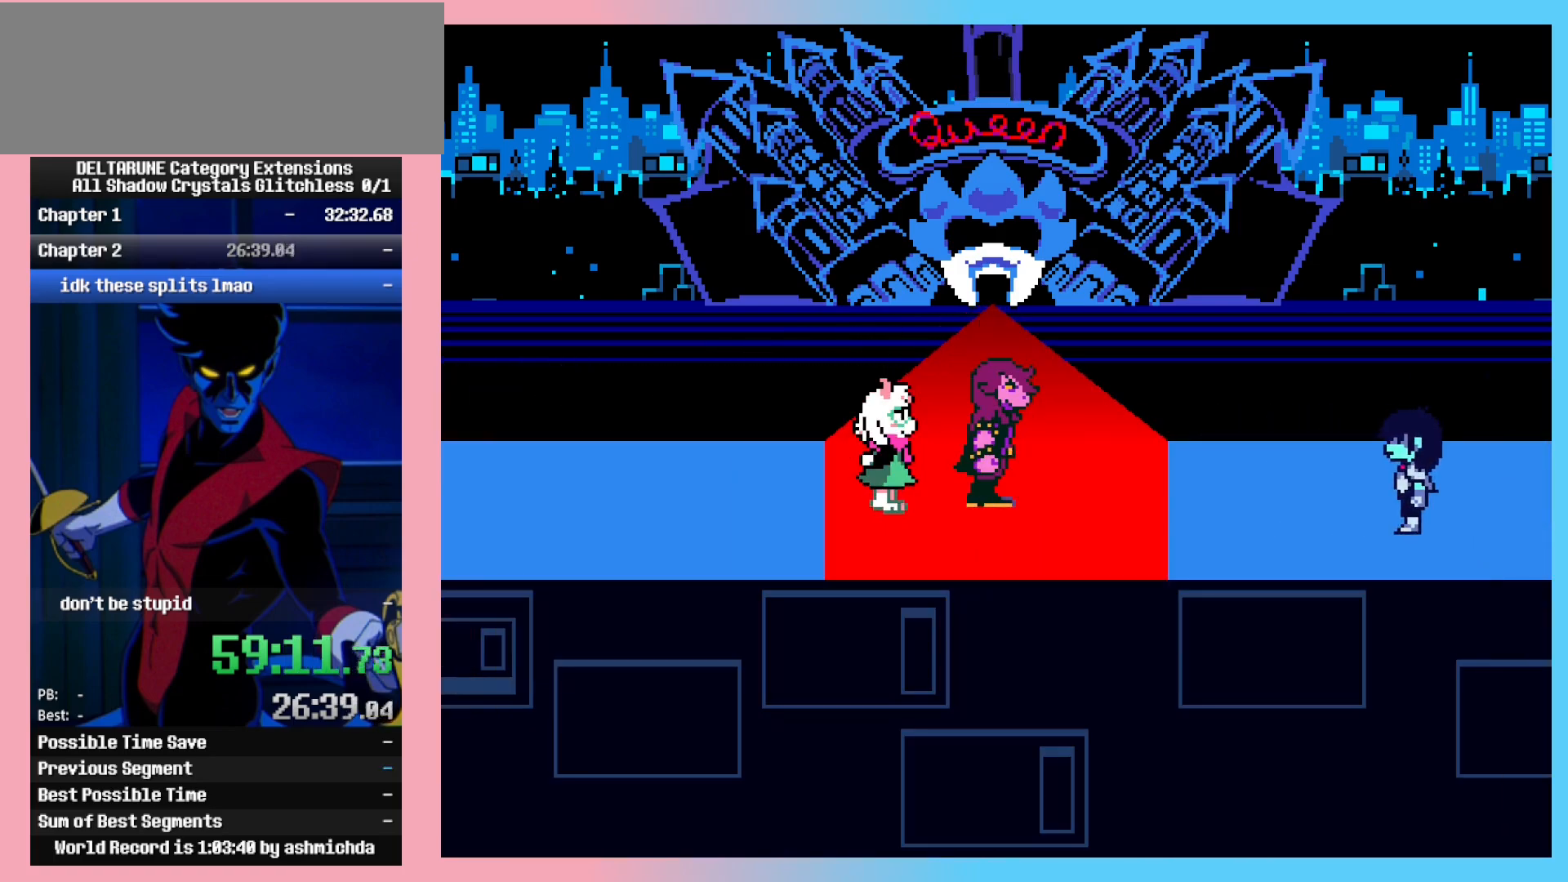
{"keys": ["ctrl_l", "ctrl_r"], "events": []}